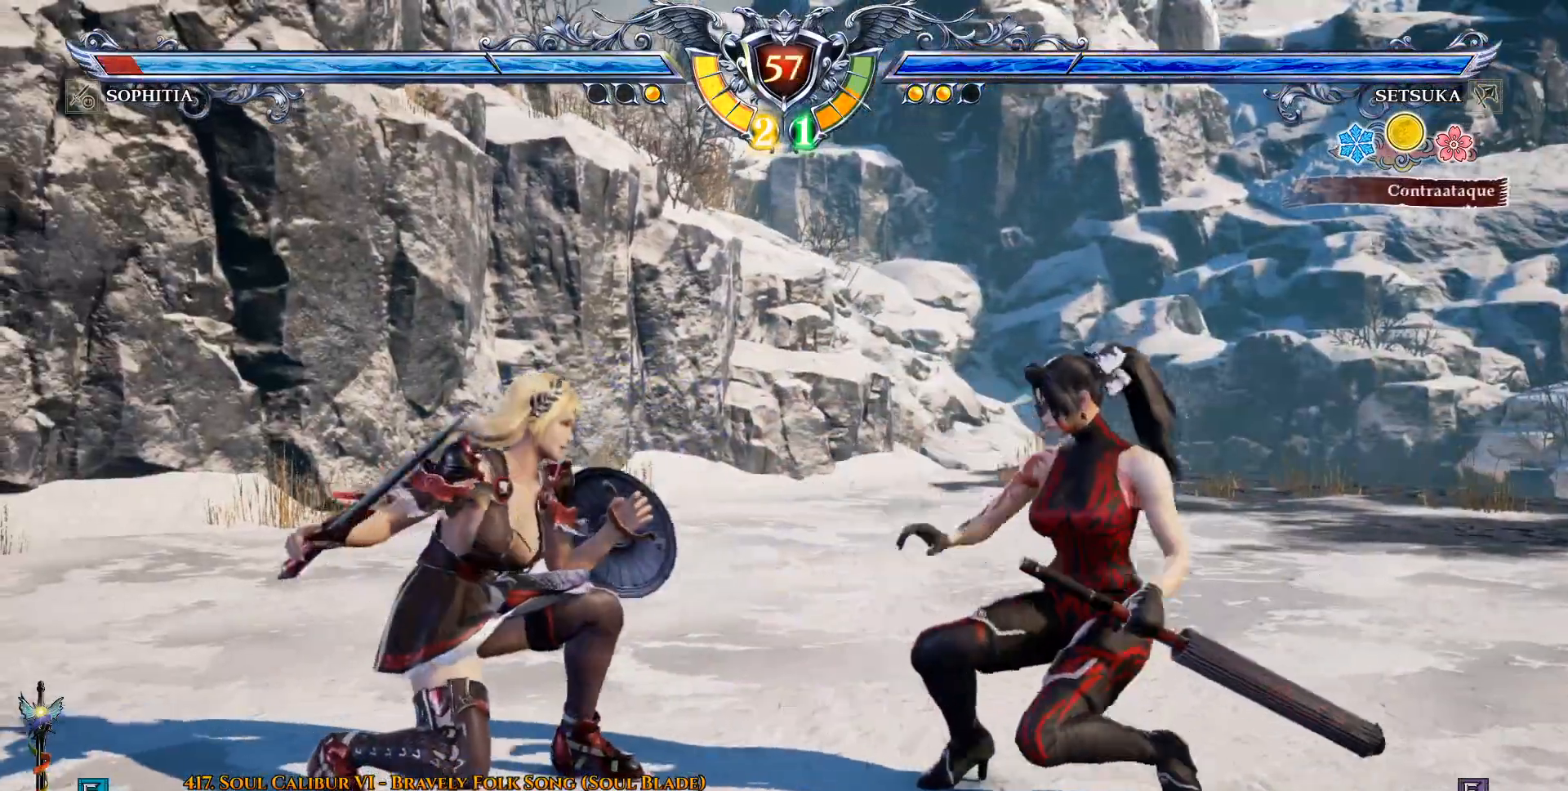
Gameplay with a controller (PlayStation layout); each line is a JSON object with the inputs held at the frame after it (dt_ms = milliseconds from this image to that frame). "events" lists button and stick changes between this image and that frame as [ms after this image, input, new state], when the widget could be followed in between.
{"dt_ms": 500, "buttons": ["CIRCLE", "DPAD_DOWN", "DPAD_RIGHT"], "left_stick": "center", "right_stick": "center", "events": [[150, "CROSS", "down"], [217, "DPAD_DOWN", "down"], [317, "DPAD_DOWN", "up"], [383, "CROSS", "up"], [450, "CIRCLE", "down"], [450, "DPAD_DOWN", "down"], [450, "DPAD_RIGHT", "down"]]}
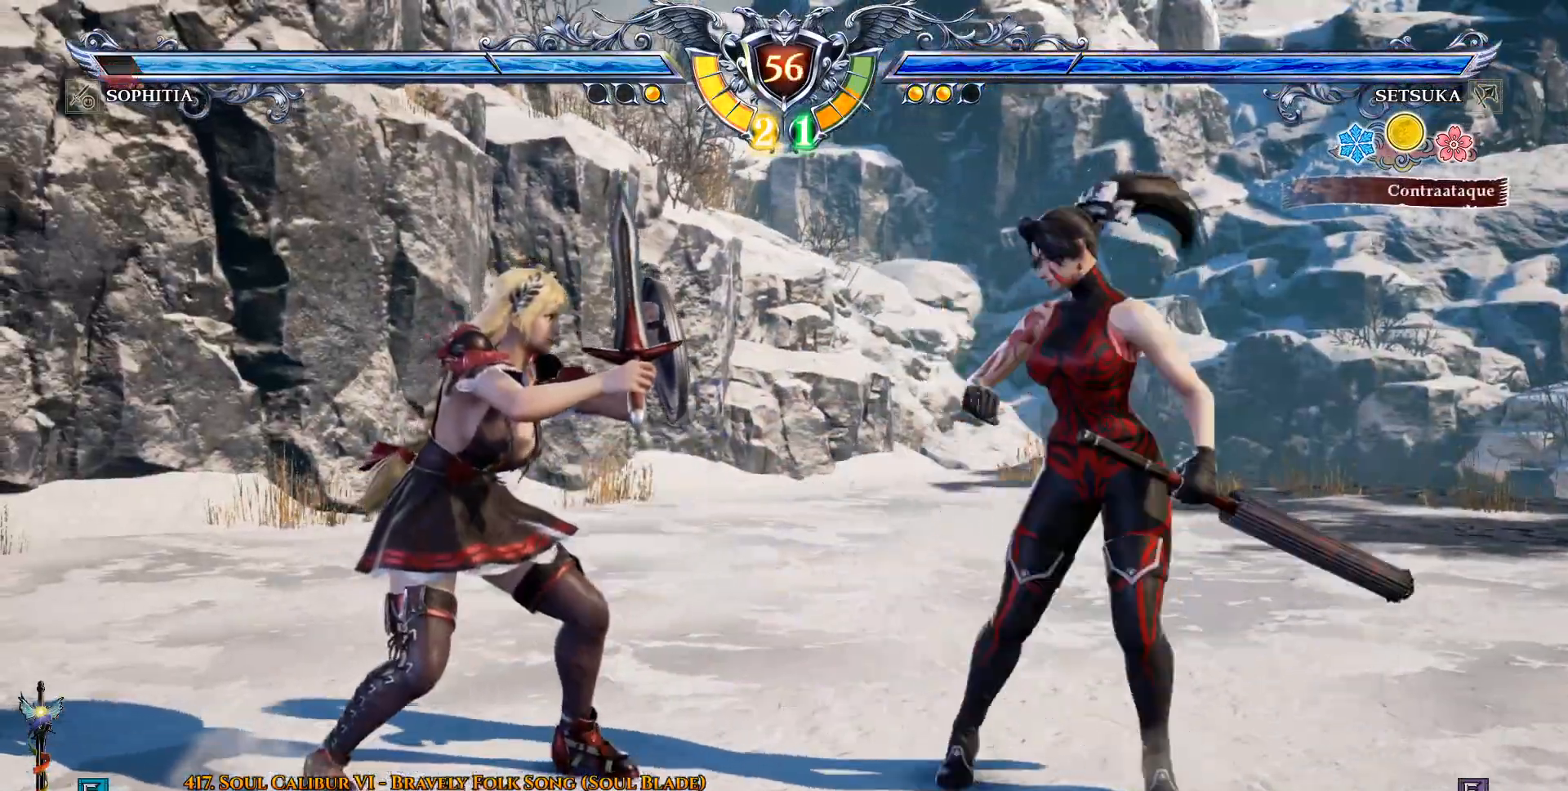
{"dt_ms": 500, "buttons": [], "left_stick": "center", "right_stick": "center", "events": [[83, "CIRCLE", "up"], [83, "DPAD_DOWN", "up"], [100, "DPAD_RIGHT", "up"]]}
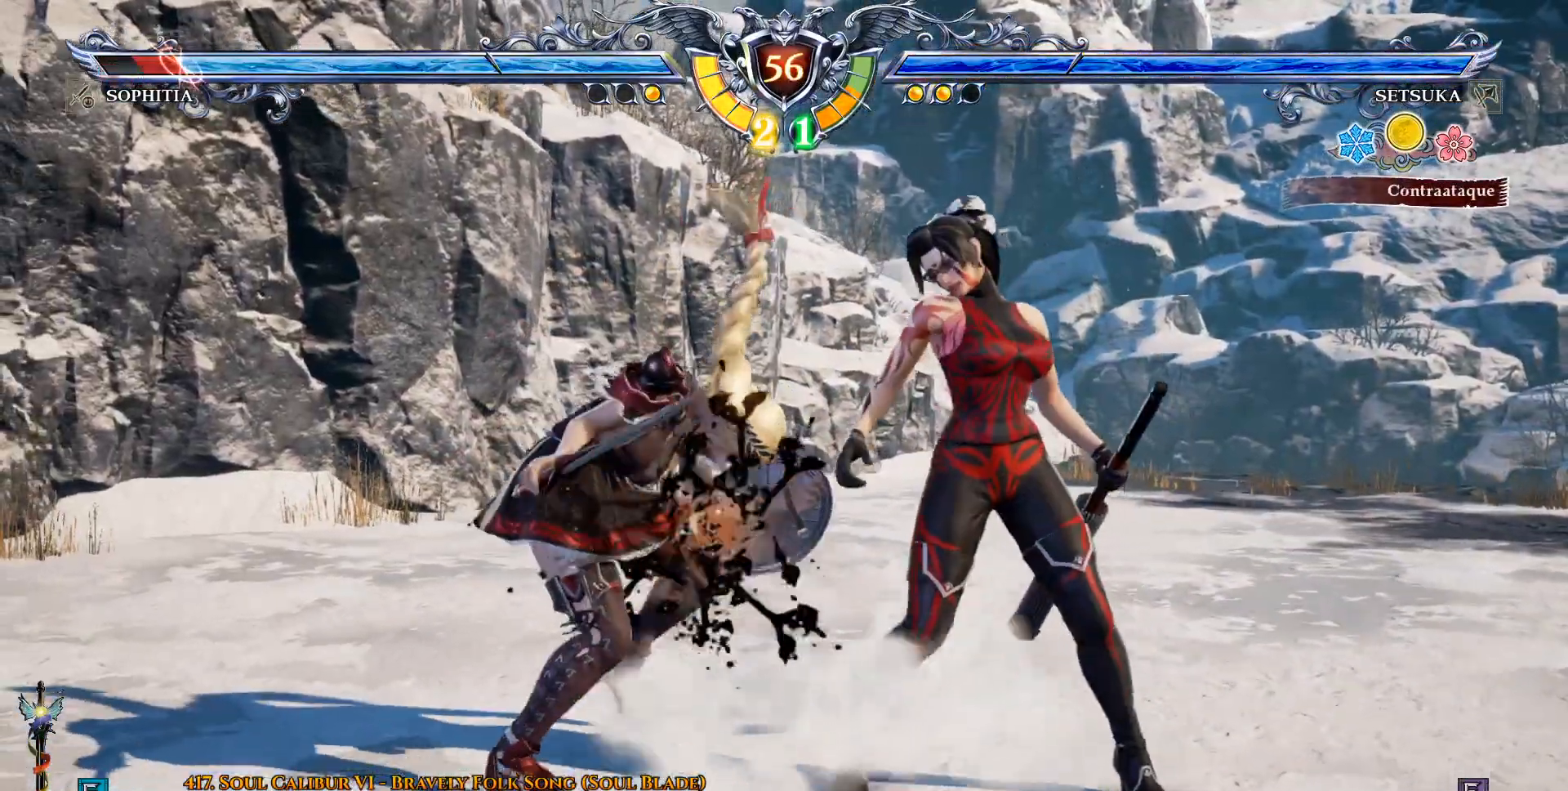
{"dt_ms": 500, "buttons": ["CROSS"], "left_stick": "center", "right_stick": "center", "events": [[267, "CROSS", "down"]]}
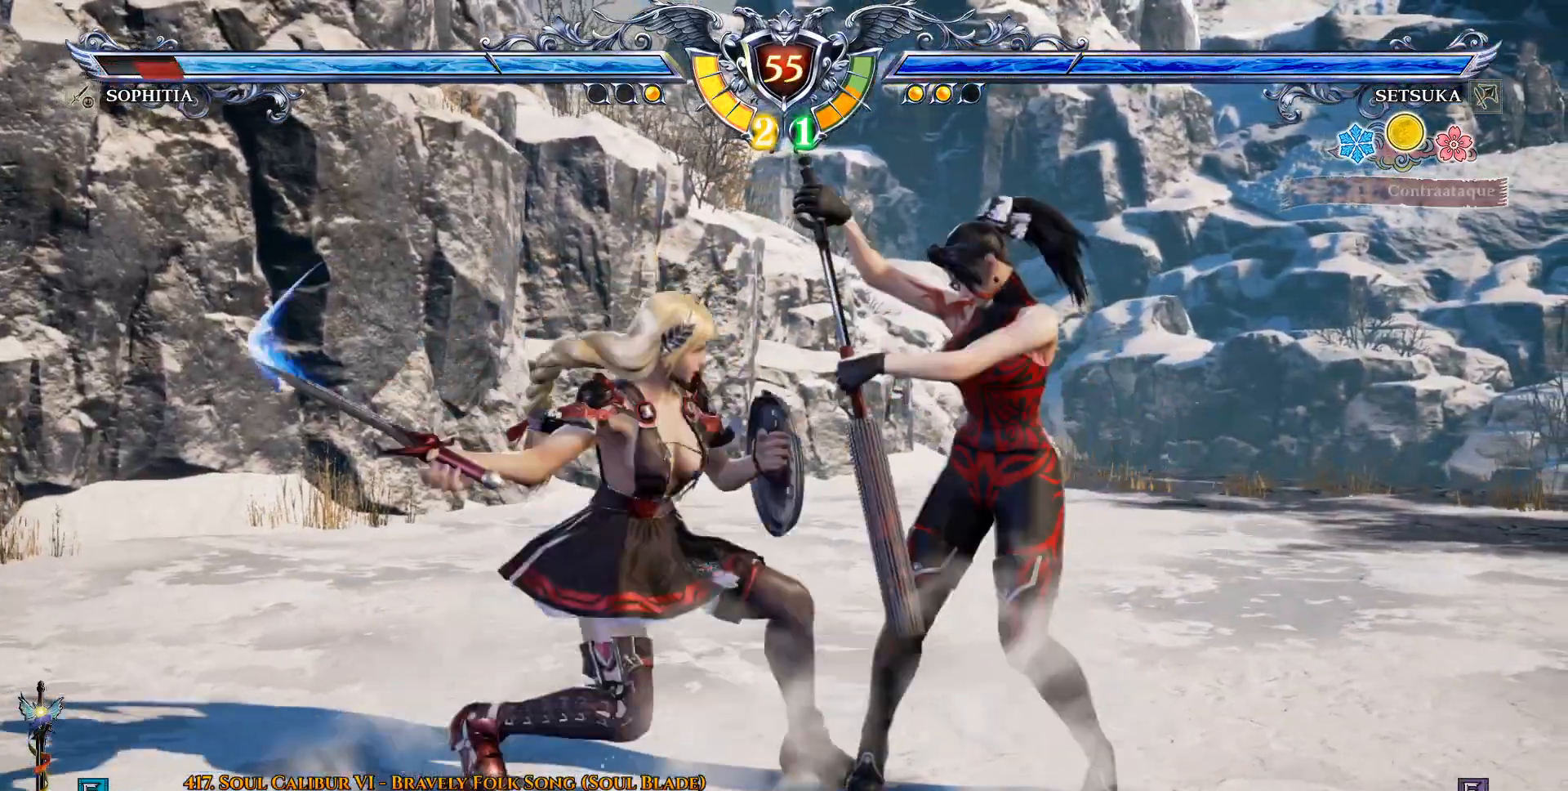
{"dt_ms": 500, "buttons": ["CIRCLE"], "left_stick": "center", "right_stick": "center", "events": [[350, "DPAD_DOWN", "down"], [350, "DPAD_RIGHT", "down"], [367, "CROSS", "up"], [400, "DPAD_DOWN", "up"], [450, "CIRCLE", "down"], [483, "DPAD_RIGHT", "up"]]}
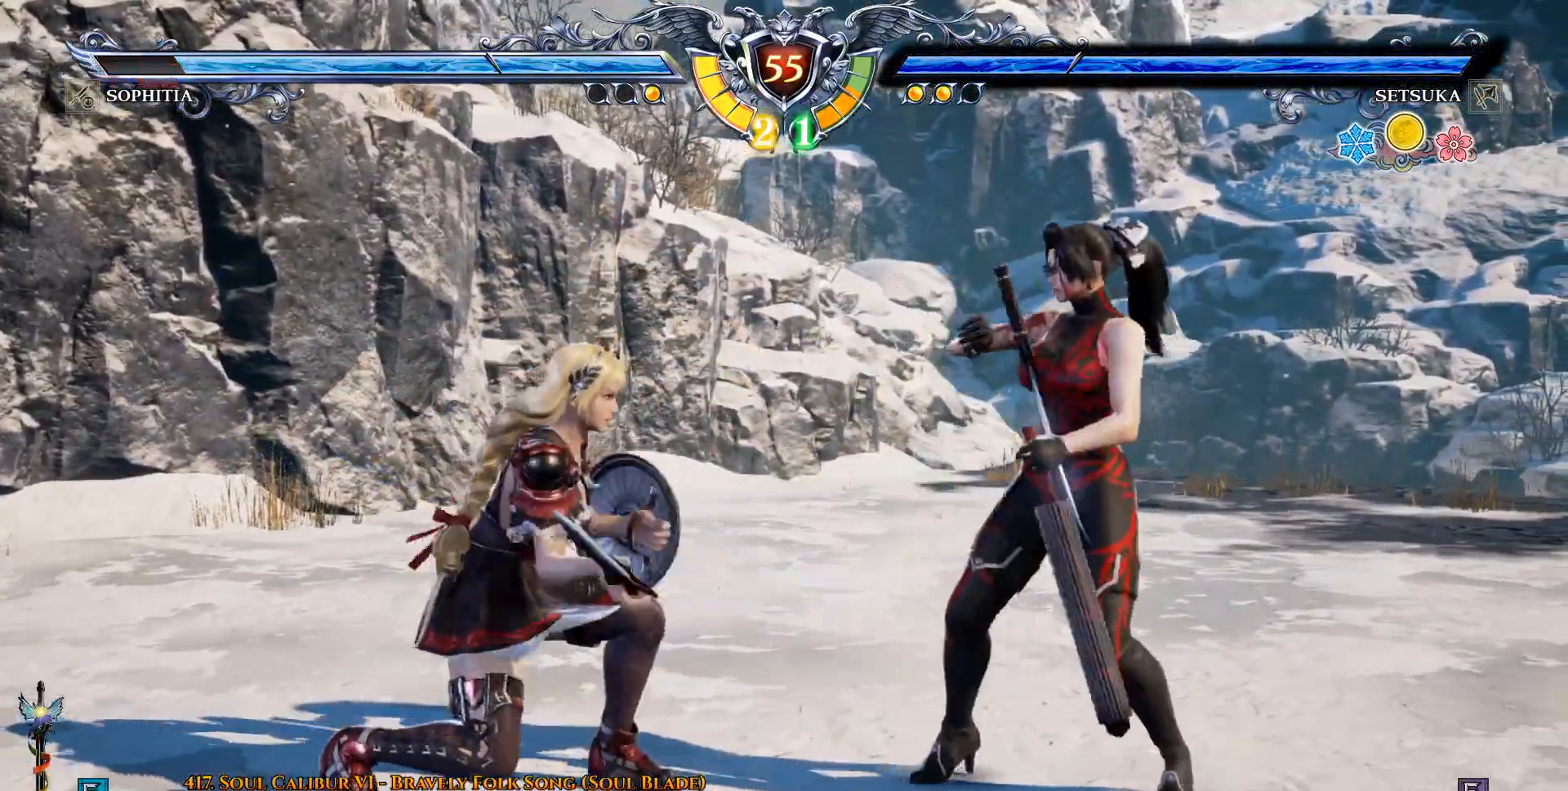
{"dt_ms": 500, "buttons": [], "left_stick": "center", "right_stick": "center", "events": [[17, "CIRCLE", "up"], [83, "CROSS", "down"], [133, "CROSS", "up"]]}
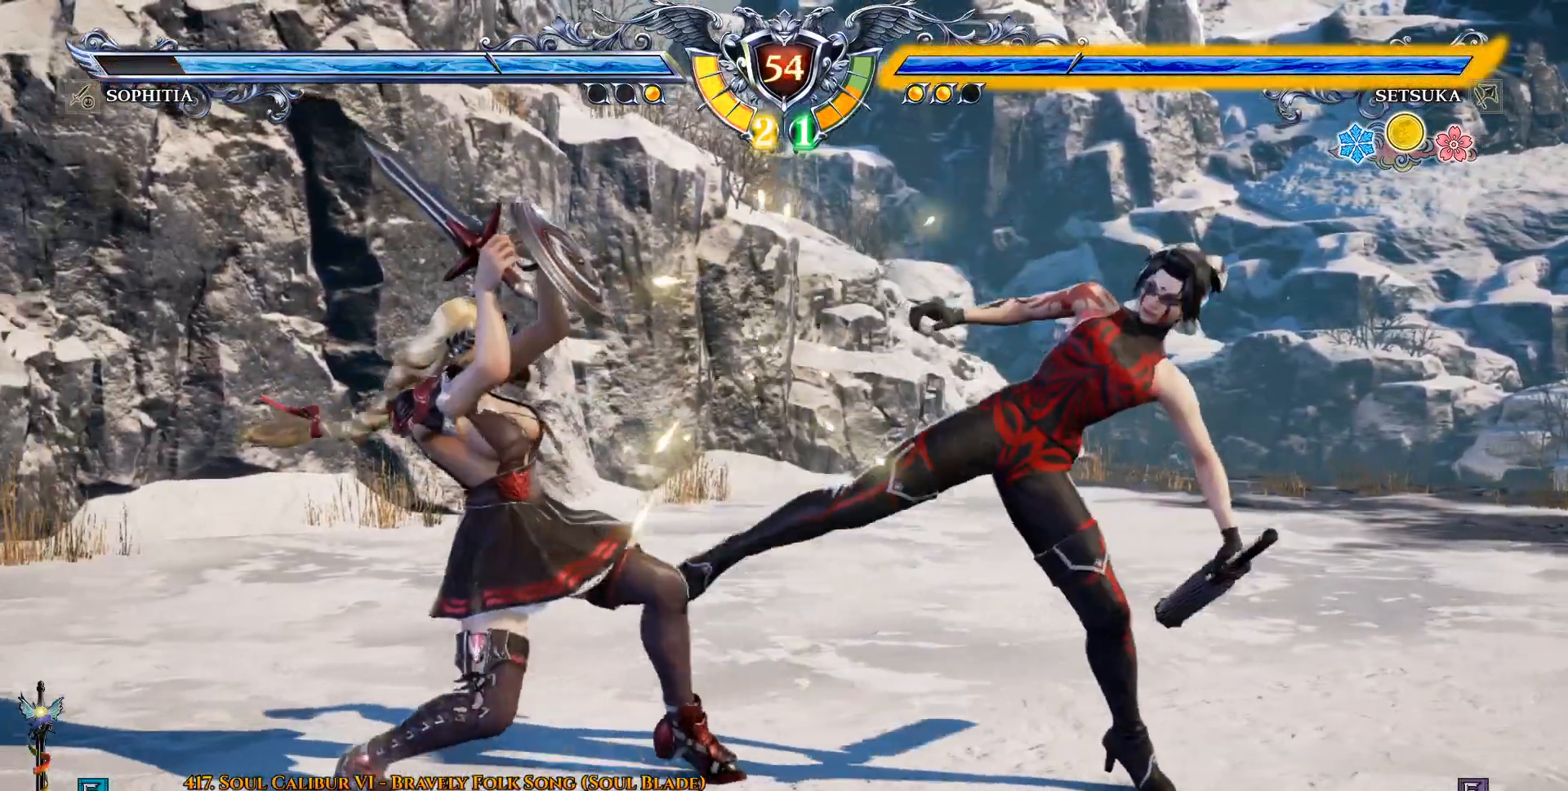
{"dt_ms": 500, "buttons": ["CROSS"], "left_stick": "center", "right_stick": "center", "events": [[250, "CROSS", "down"]]}
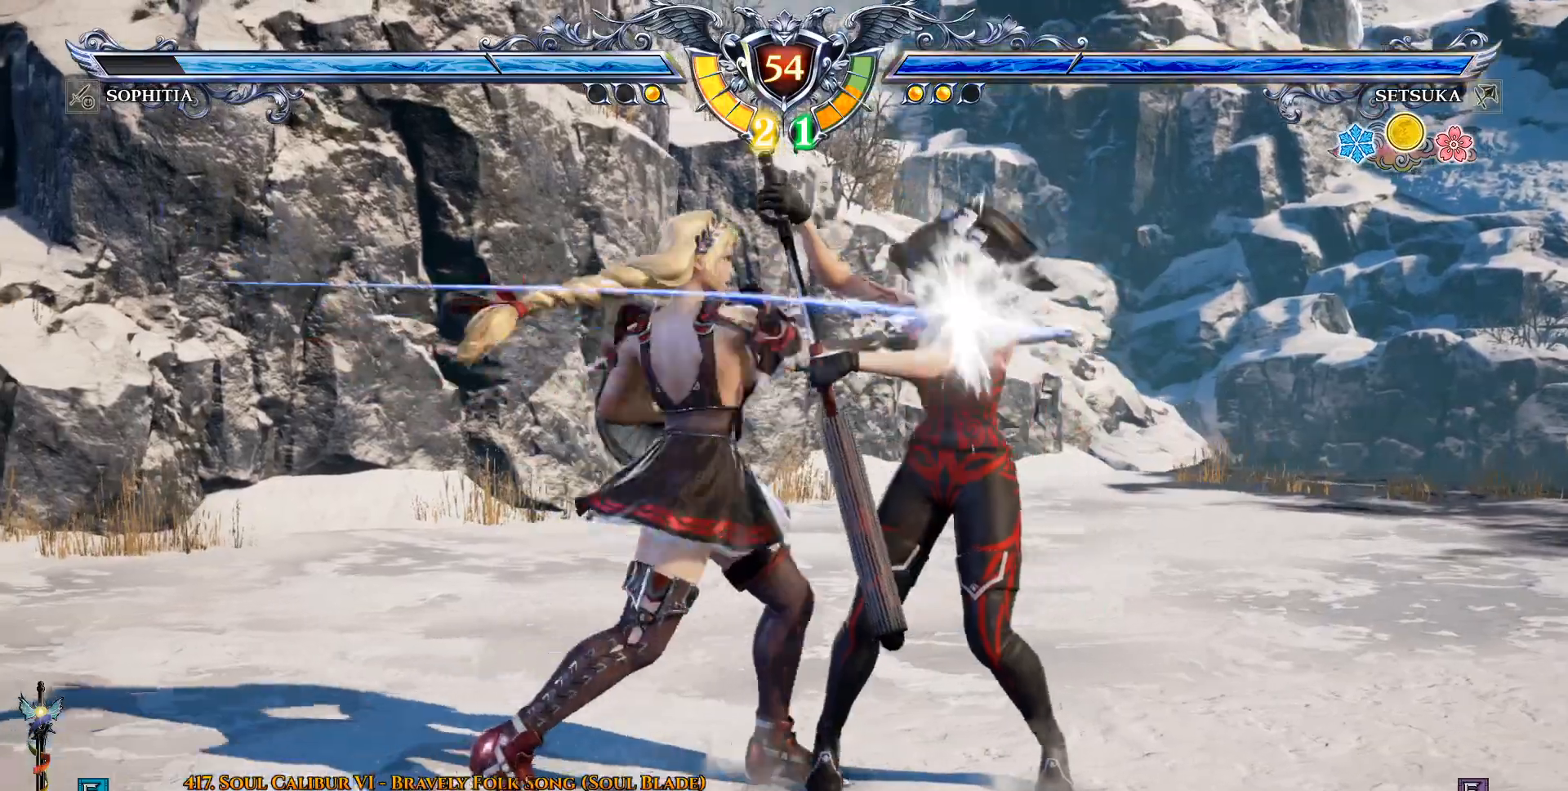
{"dt_ms": 500, "buttons": ["CROSS", "DPAD_DOWN"], "left_stick": "center", "right_stick": "center", "events": [[367, "DPAD_DOWN", "down"]]}
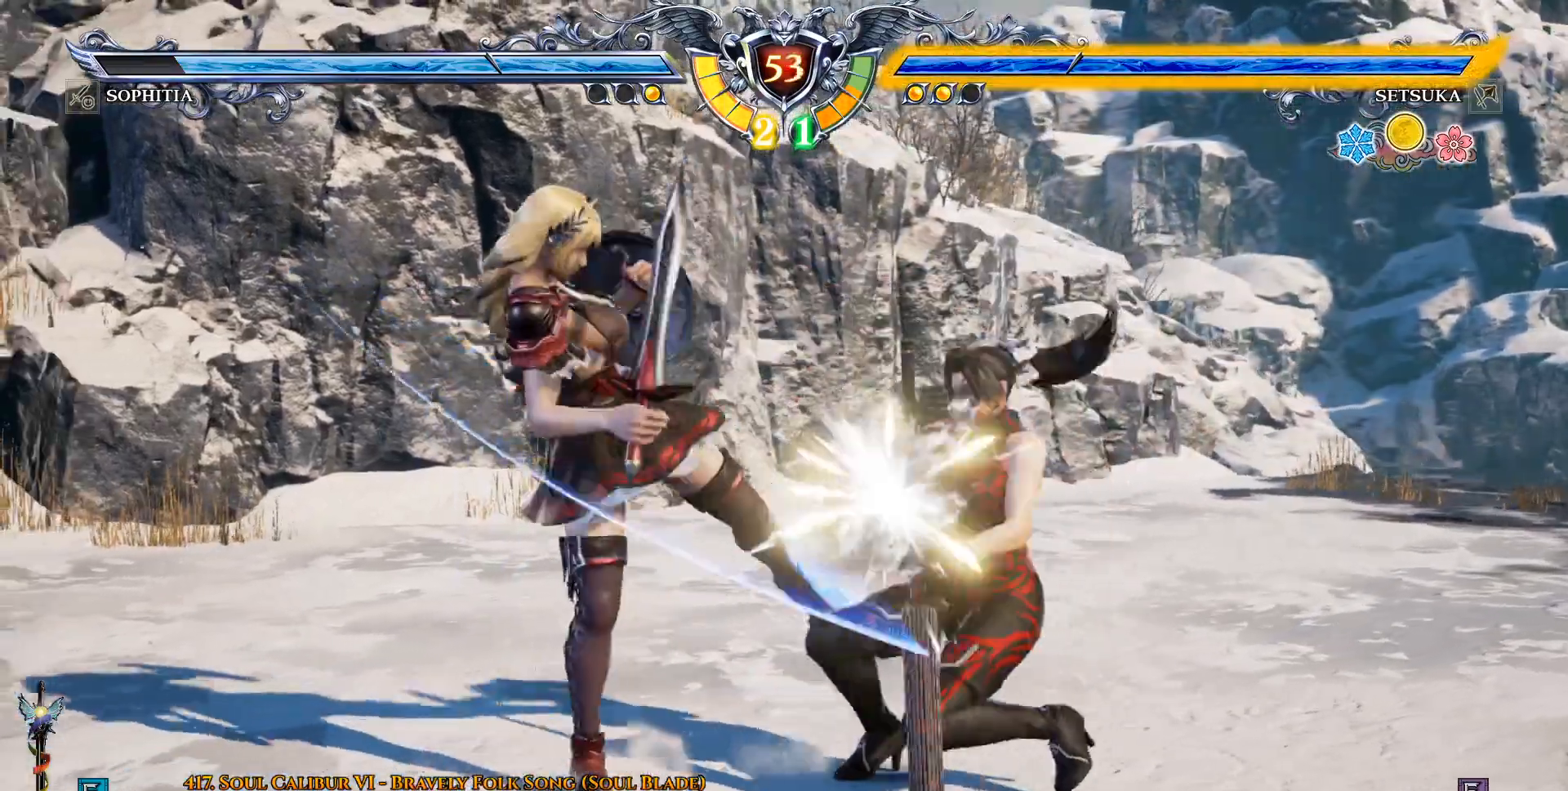
{"dt_ms": 500, "buttons": ["SQUARE"], "left_stick": "center", "right_stick": "center"}
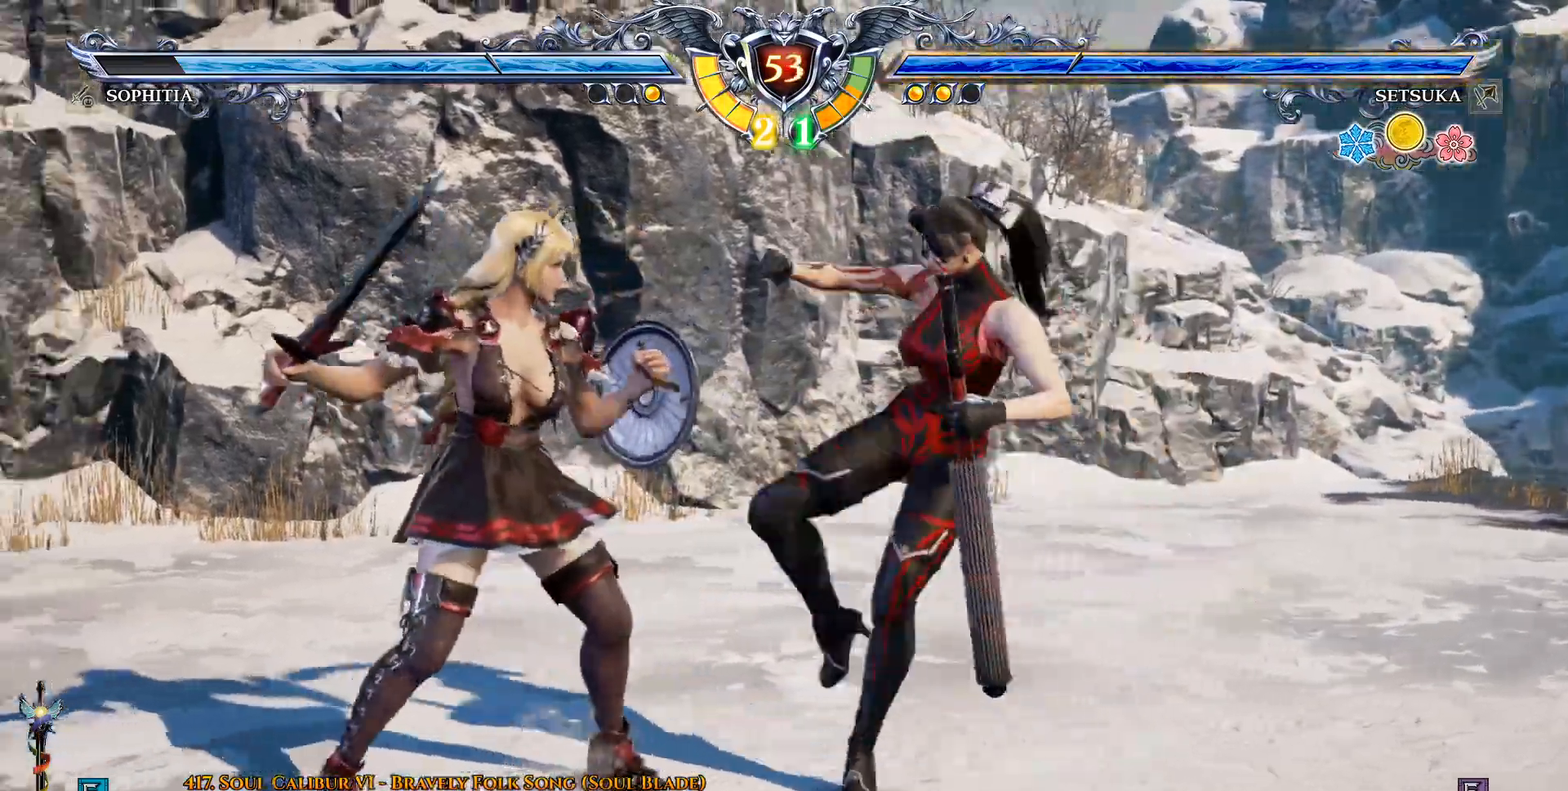
{"dt_ms": 1000, "buttons": [], "left_stick": "center", "right_stick": "center"}
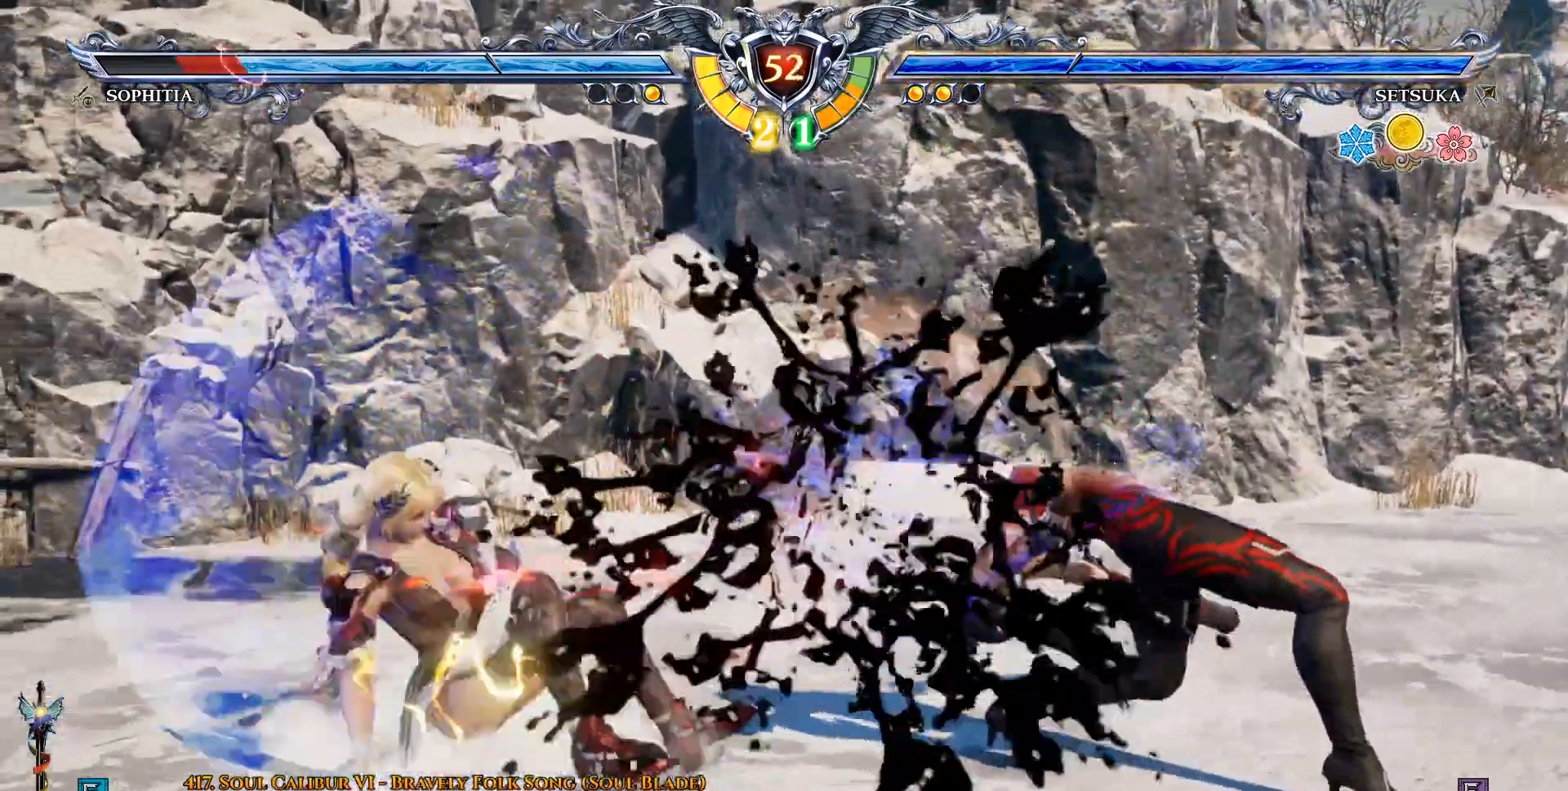
{"dt_ms": 500, "buttons": ["CROSS"], "left_stick": "center", "right_stick": "center", "events": [[367, "CROSS", "down"]]}
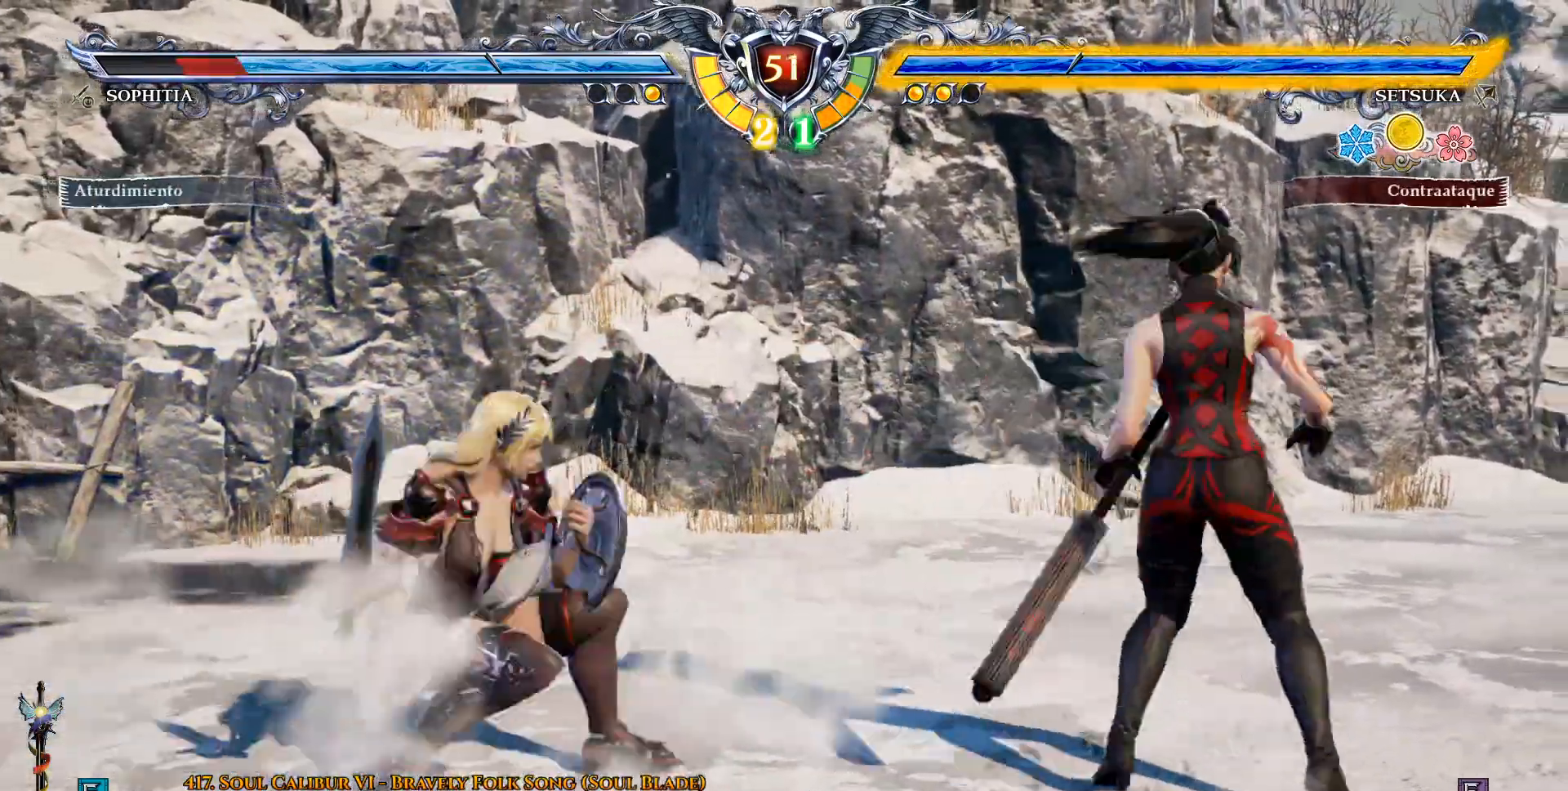
{"dt_ms": 500, "buttons": ["CROSS"], "left_stick": "center", "right_stick": "center", "events": [[17, "CROSS", "up"], [33, "DPAD_DOWN", "down"], [100, "L2", "down"], [183, "L2", "up"], [450, "CROSS", "down"], [450, "DPAD_DOWN", "up"]]}
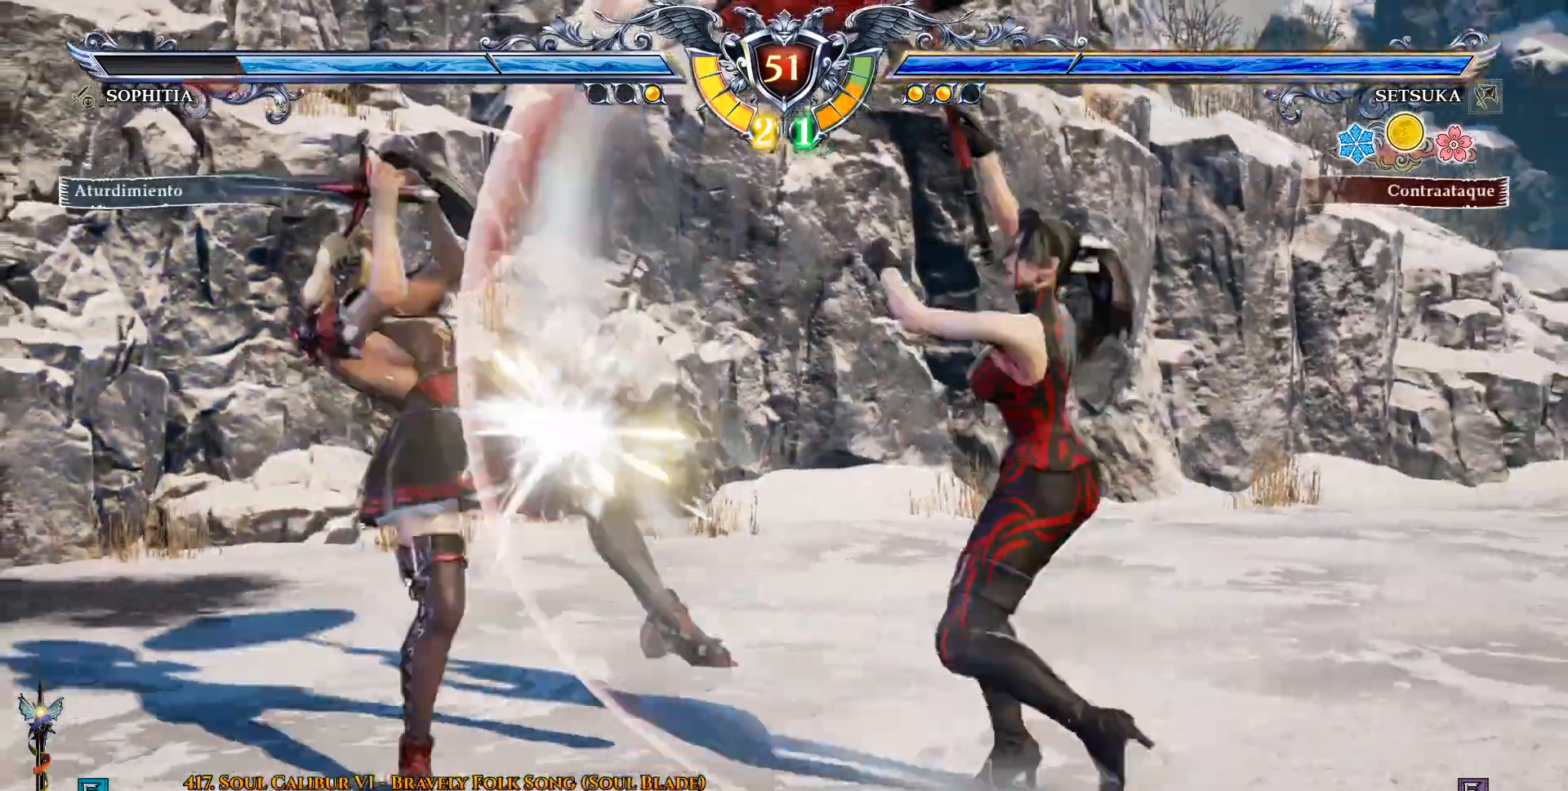
{"dt_ms": 500, "buttons": [], "left_stick": "center", "right_stick": "center", "events": [[217, "CROSS", "up"], [417, "DPAD_UP", "down"], [500, "DPAD_UP", "up"]]}
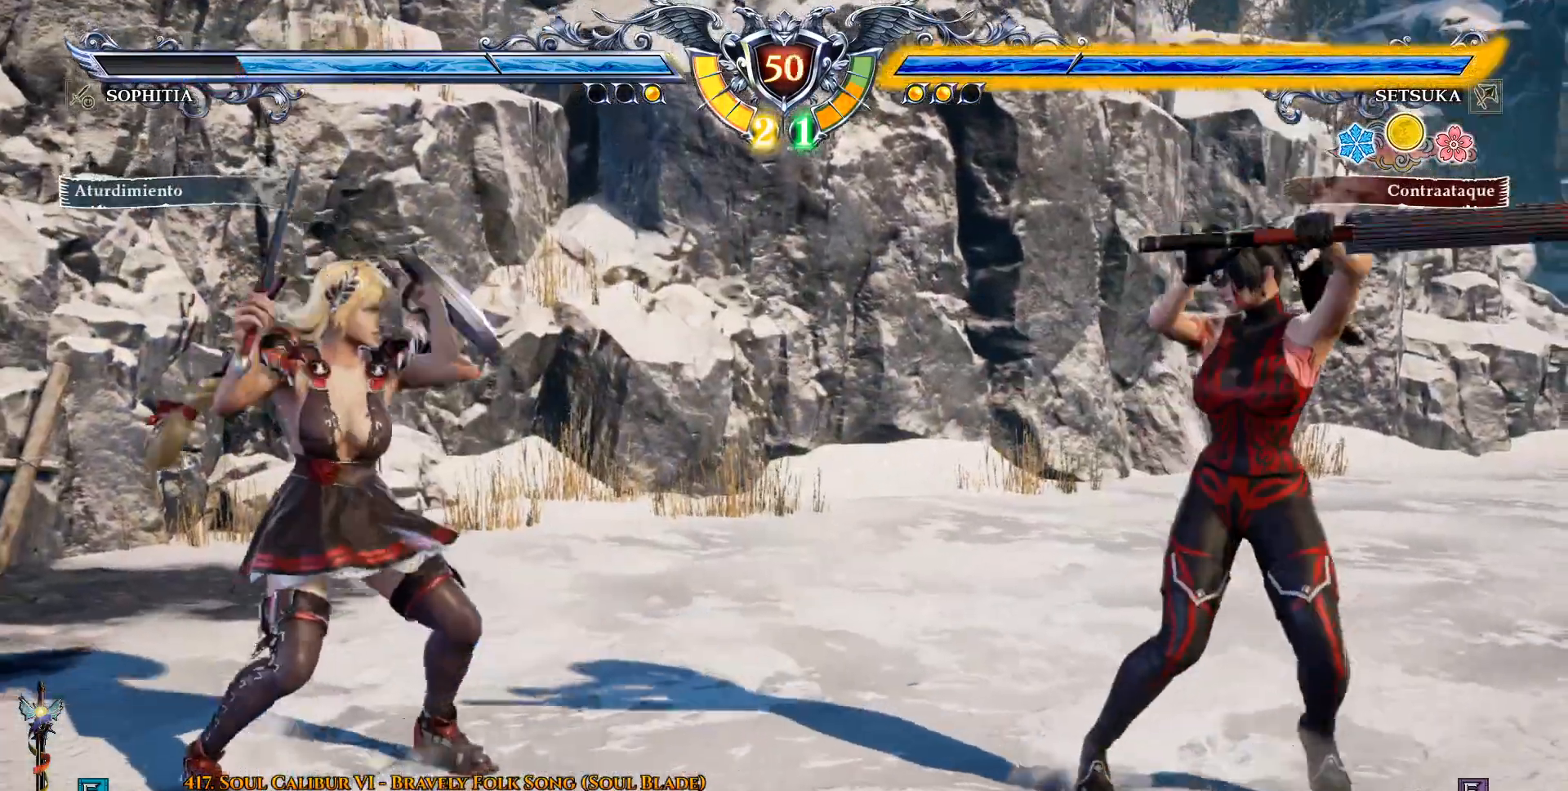
{"dt_ms": 500, "buttons": ["CROSS"], "left_stick": "center", "right_stick": "center", "events": [[167, "TRIANGLE", "down"], [183, "TRIANGLE", "up"], [200, "SQUARE", "down"], [233, "SQUARE", "up"], [450, "CROSS", "down"]]}
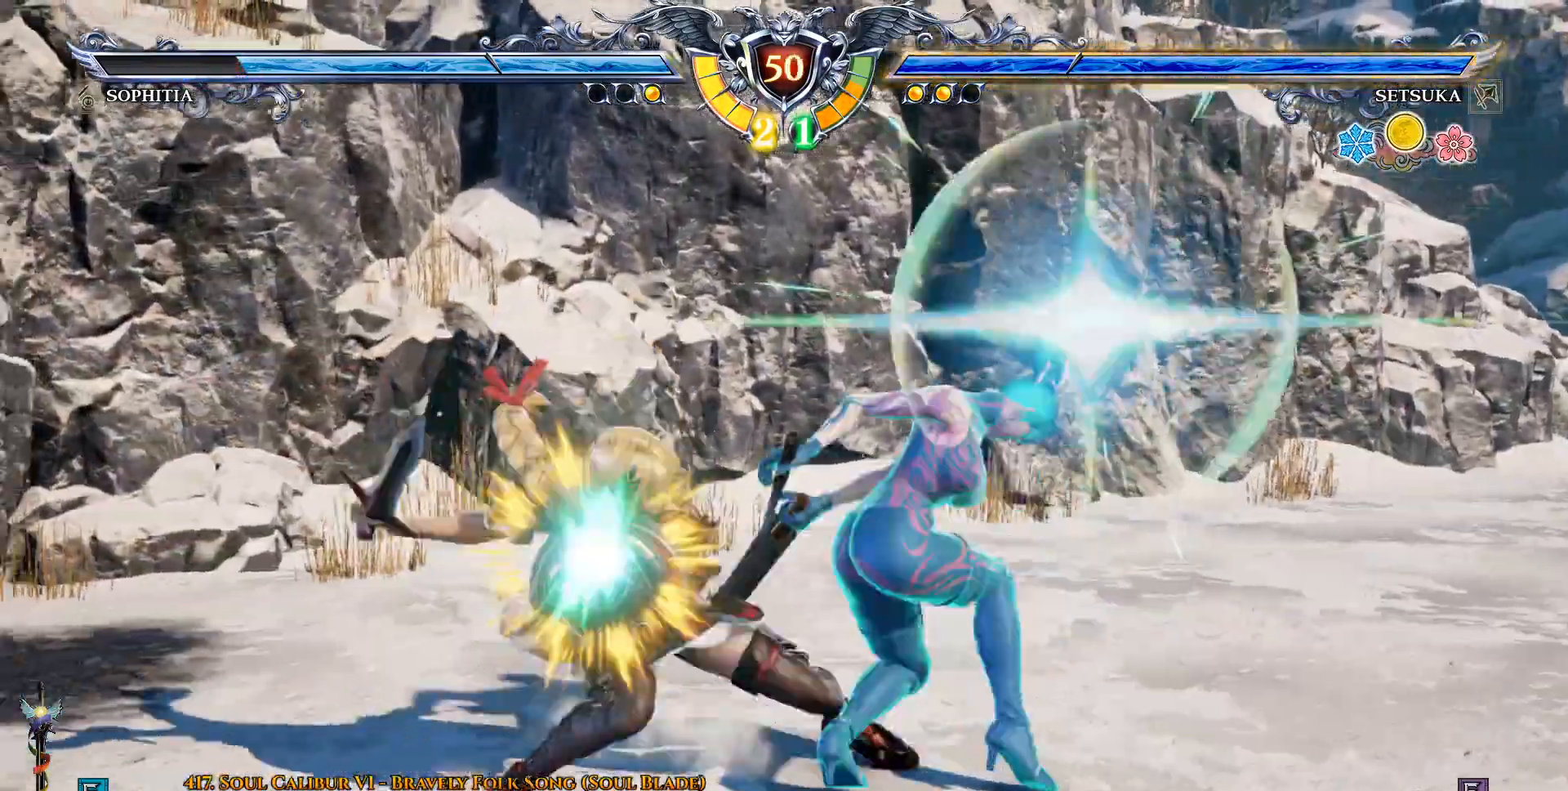
{"dt_ms": 500, "buttons": ["DPAD_DOWN"], "left_stick": "center", "right_stick": "center", "events": [[33, "CROSS", "up"], [483, "DPAD_DOWN", "down"]]}
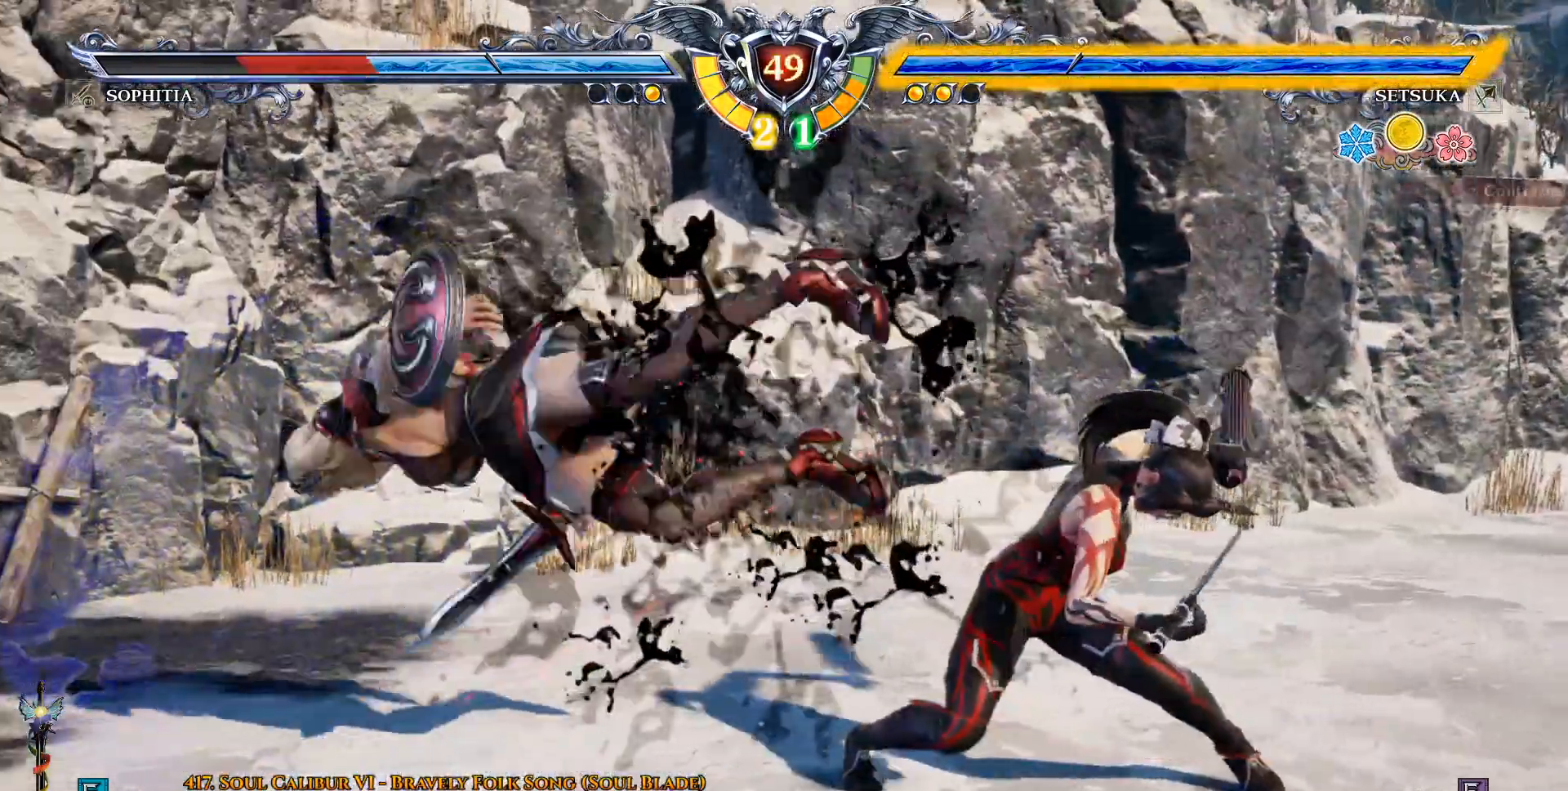
{"dt_ms": 500, "buttons": [], "left_stick": "center", "right_stick": "center", "events": [[33, "DPAD_LEFT", "down"], [233, "R2", "down"], [367, "DPAD_DOWN", "up"], [367, "R2", "up"], [467, "DPAD_LEFT", "up"]]}
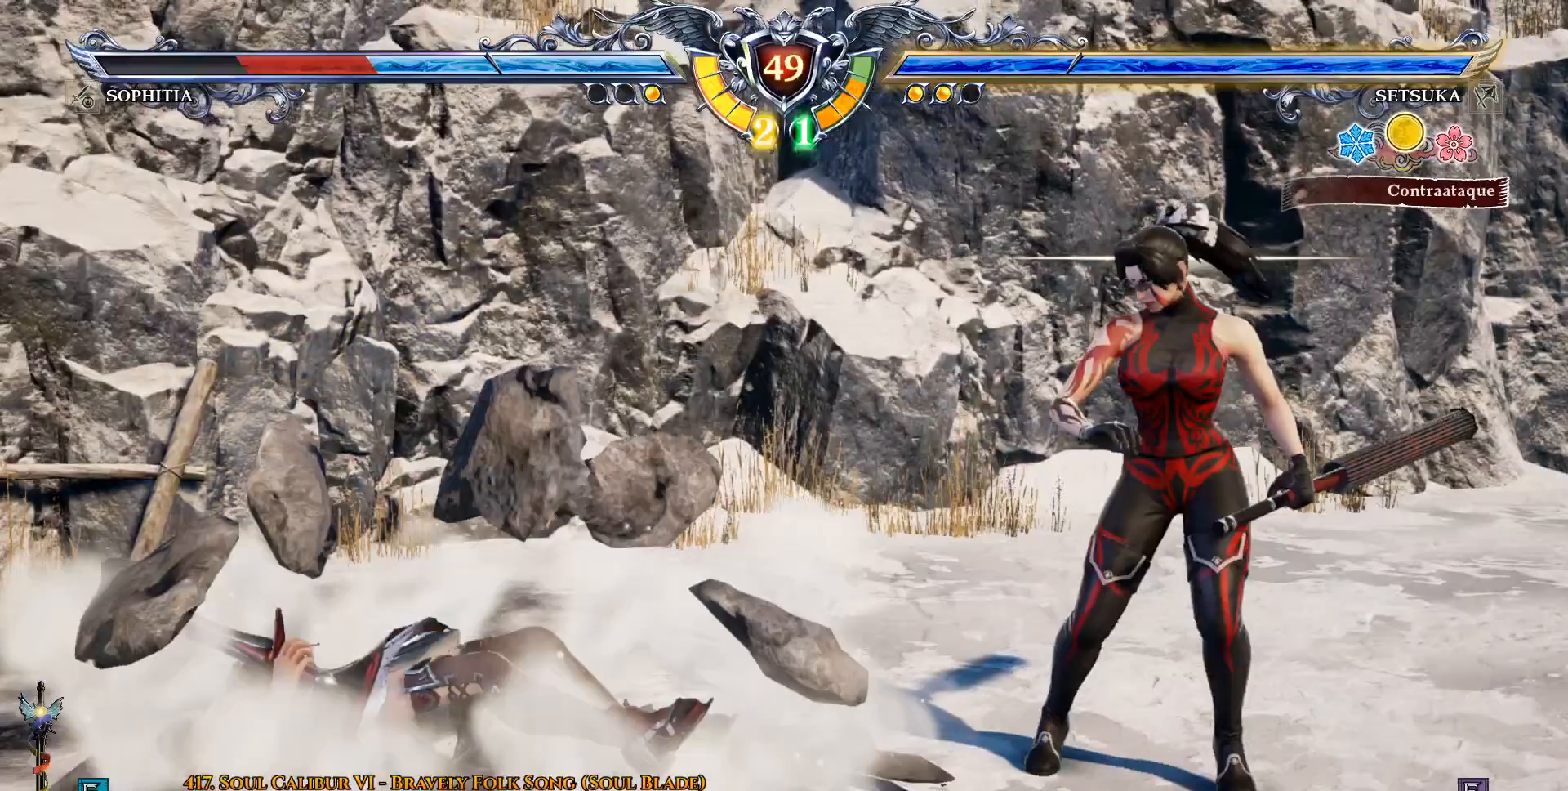
{"dt_ms": 500, "buttons": ["CROSS"], "left_stick": "center", "right_stick": "center", "events": [[67, "CROSS", "down"], [150, "CROSS", "up"], [233, "CROSS", "down"]]}
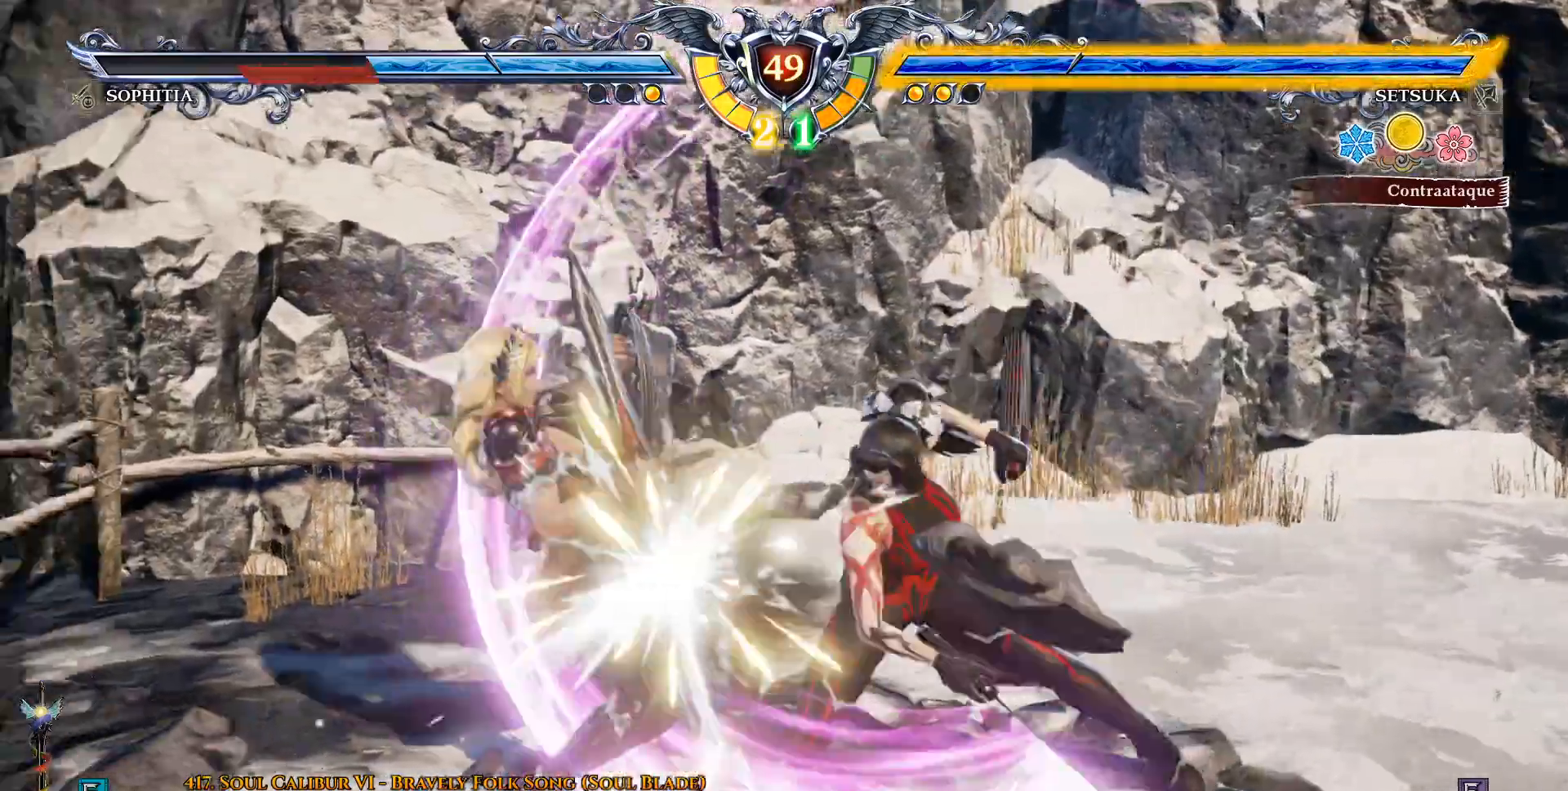
{"dt_ms": 500, "buttons": ["SQUARE", "DPAD_DOWN"], "left_stick": "center", "right_stick": "center", "events": [[100, "CROSS", "up"], [383, "DPAD_DOWN", "down"], [383, "SQUARE", "down"]]}
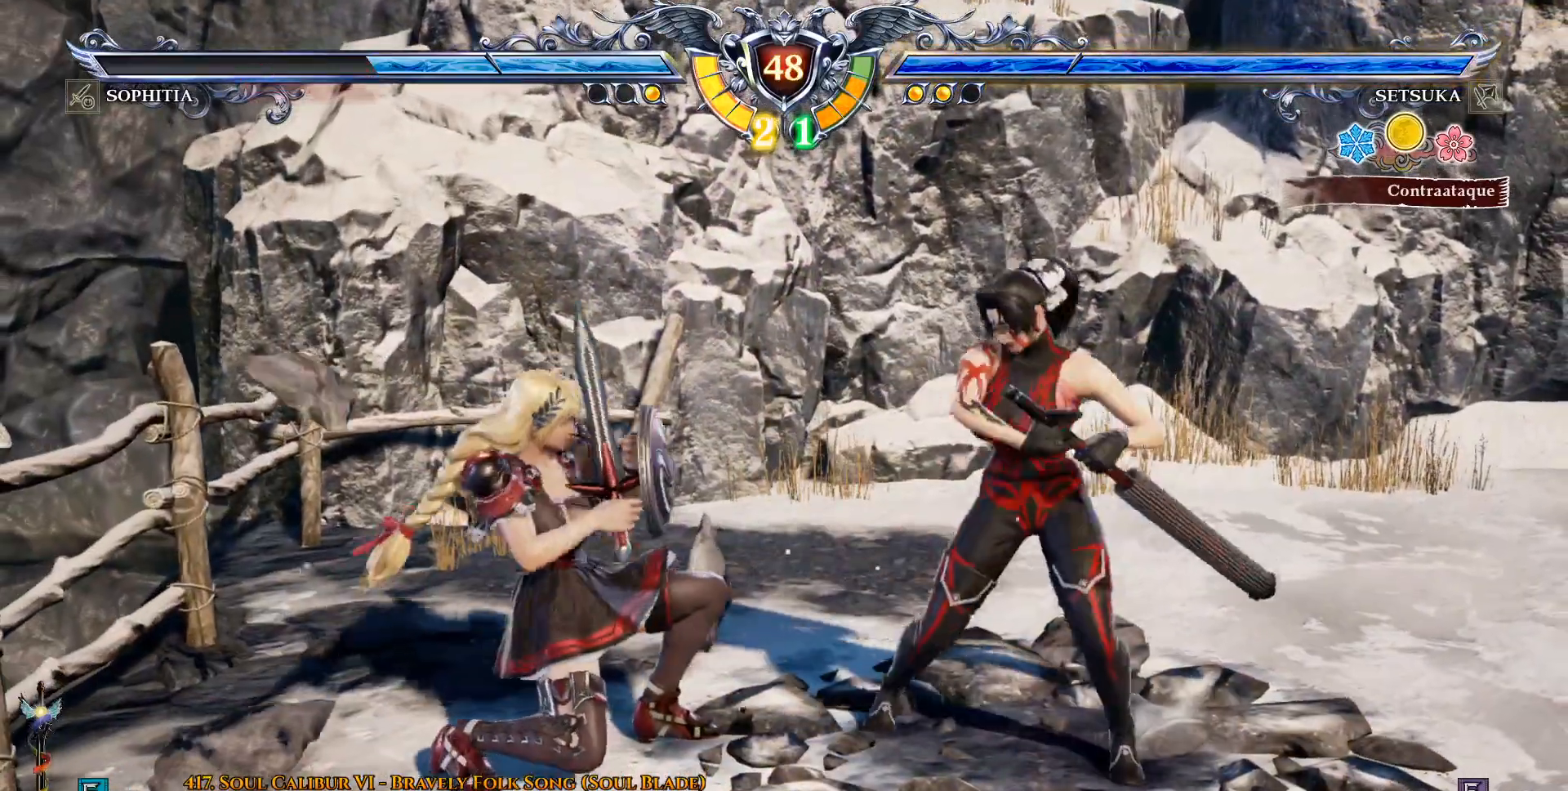
{"dt_ms": 500, "buttons": ["DPAD_DOWN"], "left_stick": "center", "right_stick": "center", "events": [[100, "SQUARE", "up"]]}
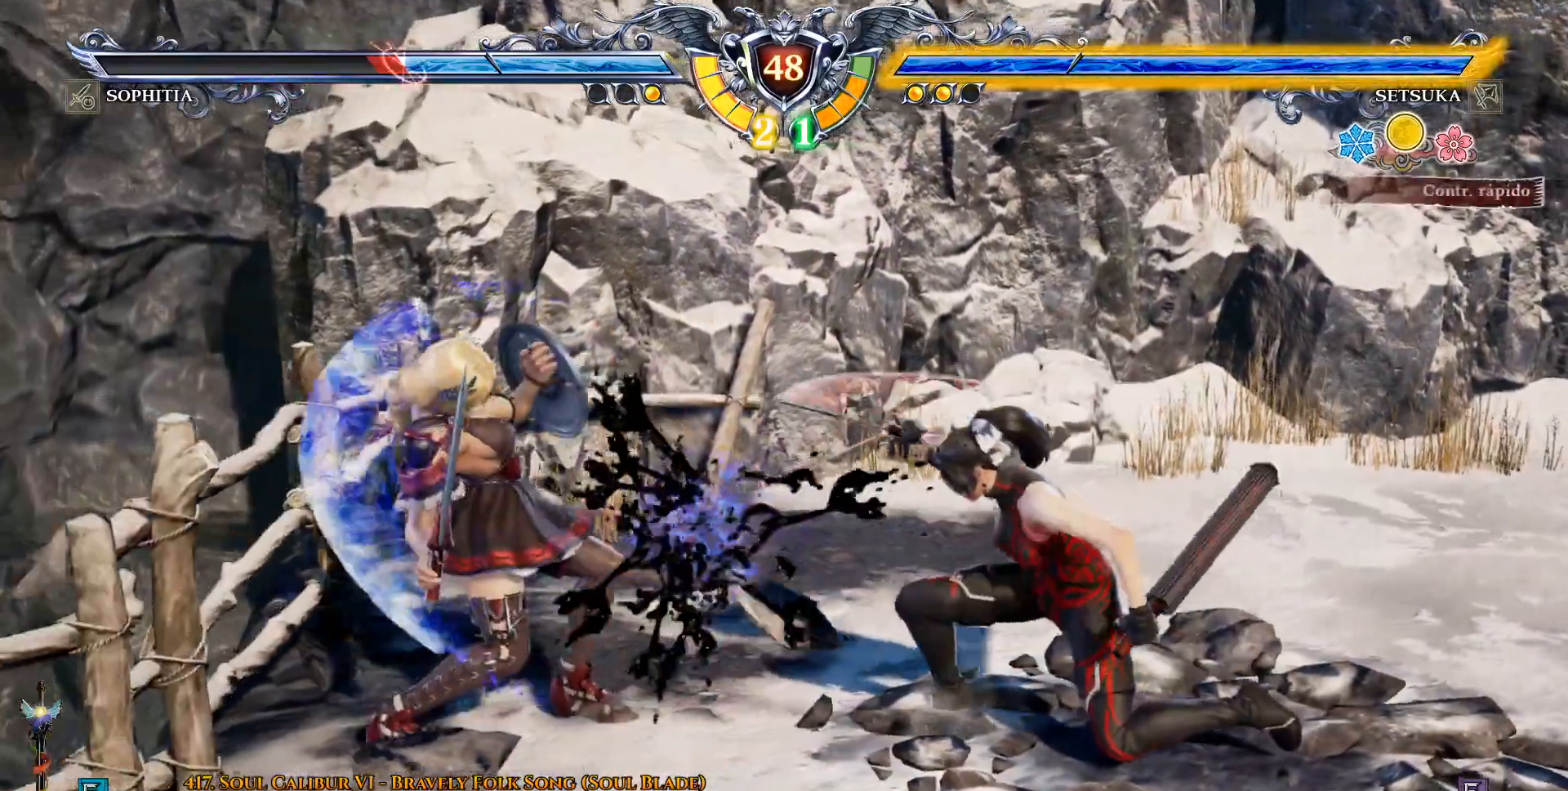
{"dt_ms": 500, "buttons": ["L2", "DPAD_DOWN", "DPAD_RIGHT"], "left_stick": "center", "right_stick": "center", "events": [[400, "DPAD_RIGHT", "down"], [417, "L2", "down"]]}
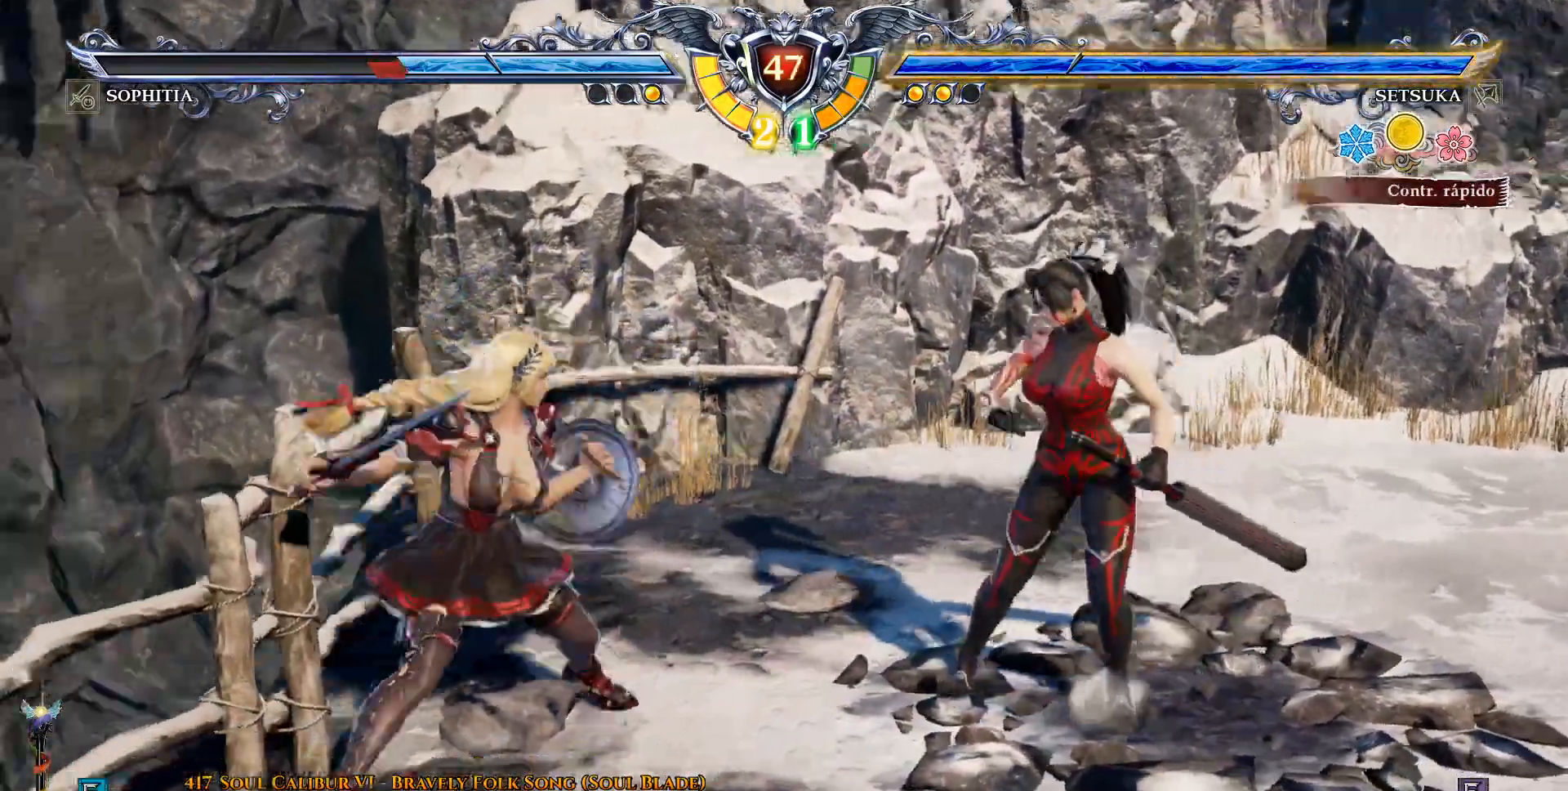
{"dt_ms": 500, "buttons": ["DPAD_DOWN"], "left_stick": "center", "right_stick": "center"}
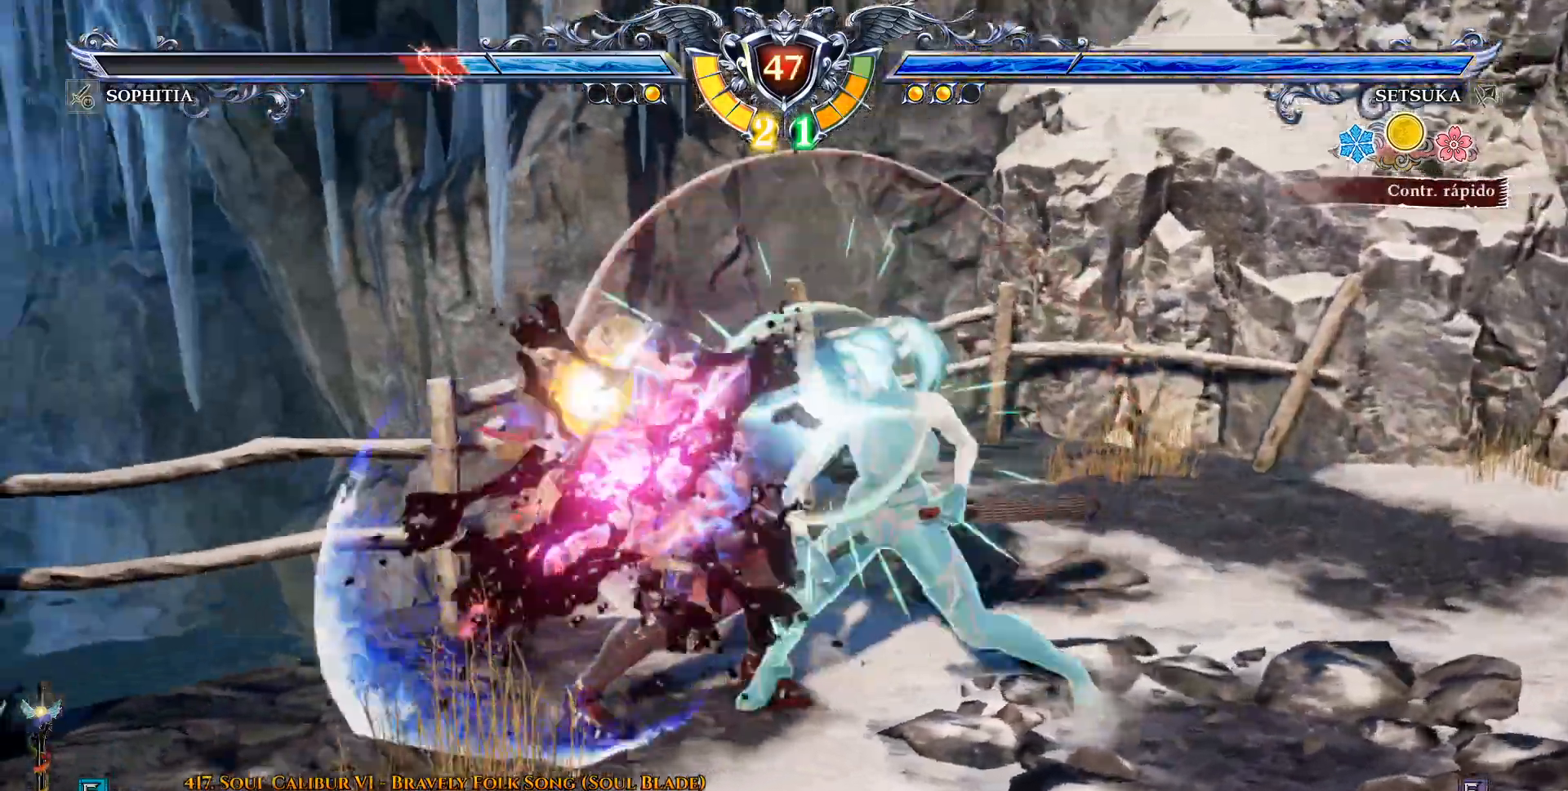
{"dt_ms": 500, "buttons": ["DPAD_DOWN"], "left_stick": "center", "right_stick": "center", "events": [[67, "TRIANGLE", "down"], [150, "TRIANGLE", "up"], [200, "TRIANGLE", "down"], [283, "TRIANGLE", "up"], [400, "TRIANGLE", "down"], [433, "TRIANGLE", "up"]]}
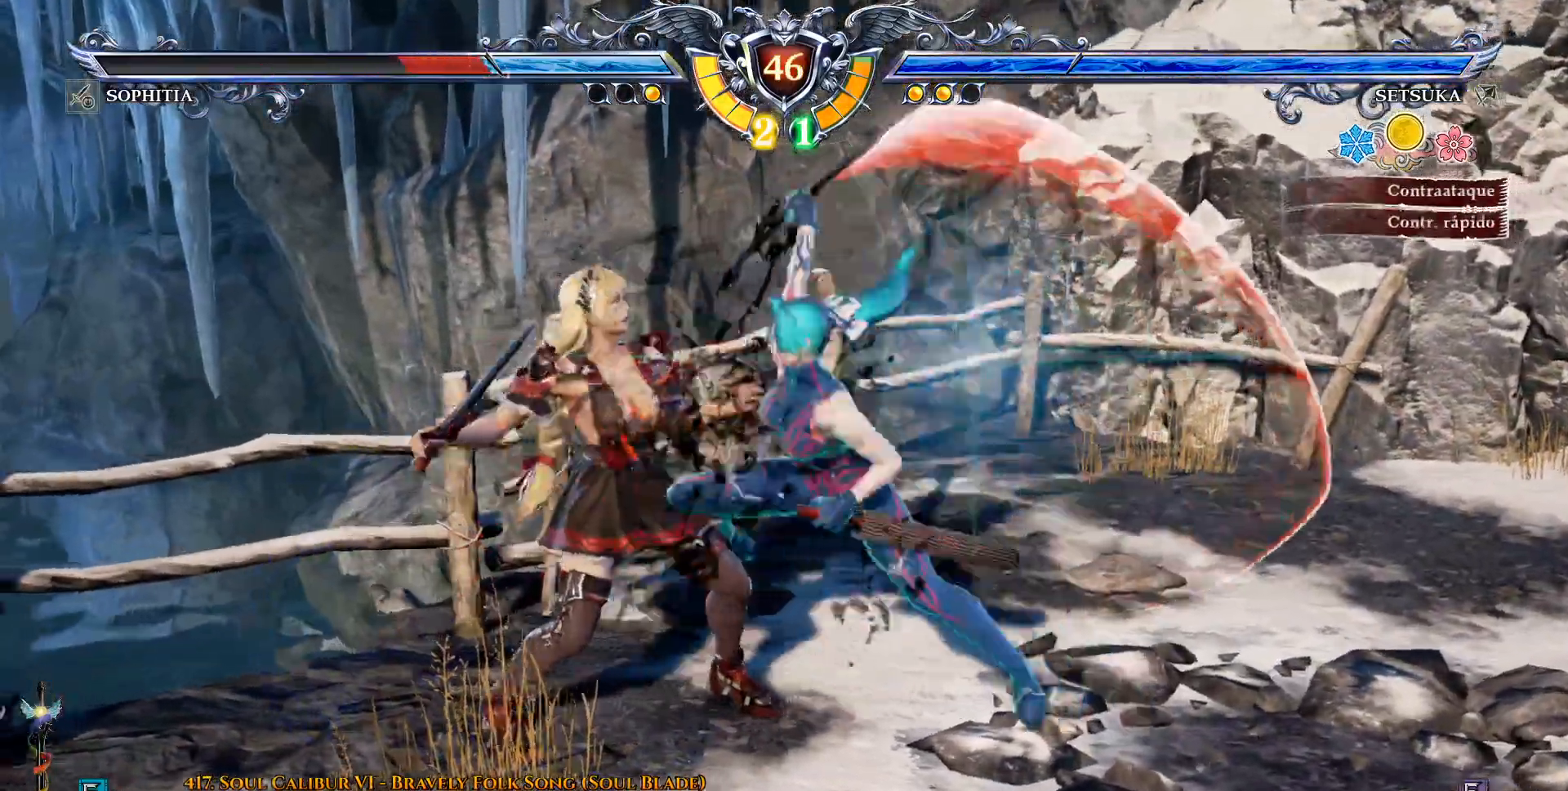
{"dt_ms": 500, "buttons": ["DPAD_DOWN"], "left_stick": "center", "right_stick": "center", "events": [[33, "TRIANGLE", "down"], [83, "TRIANGLE", "up"]]}
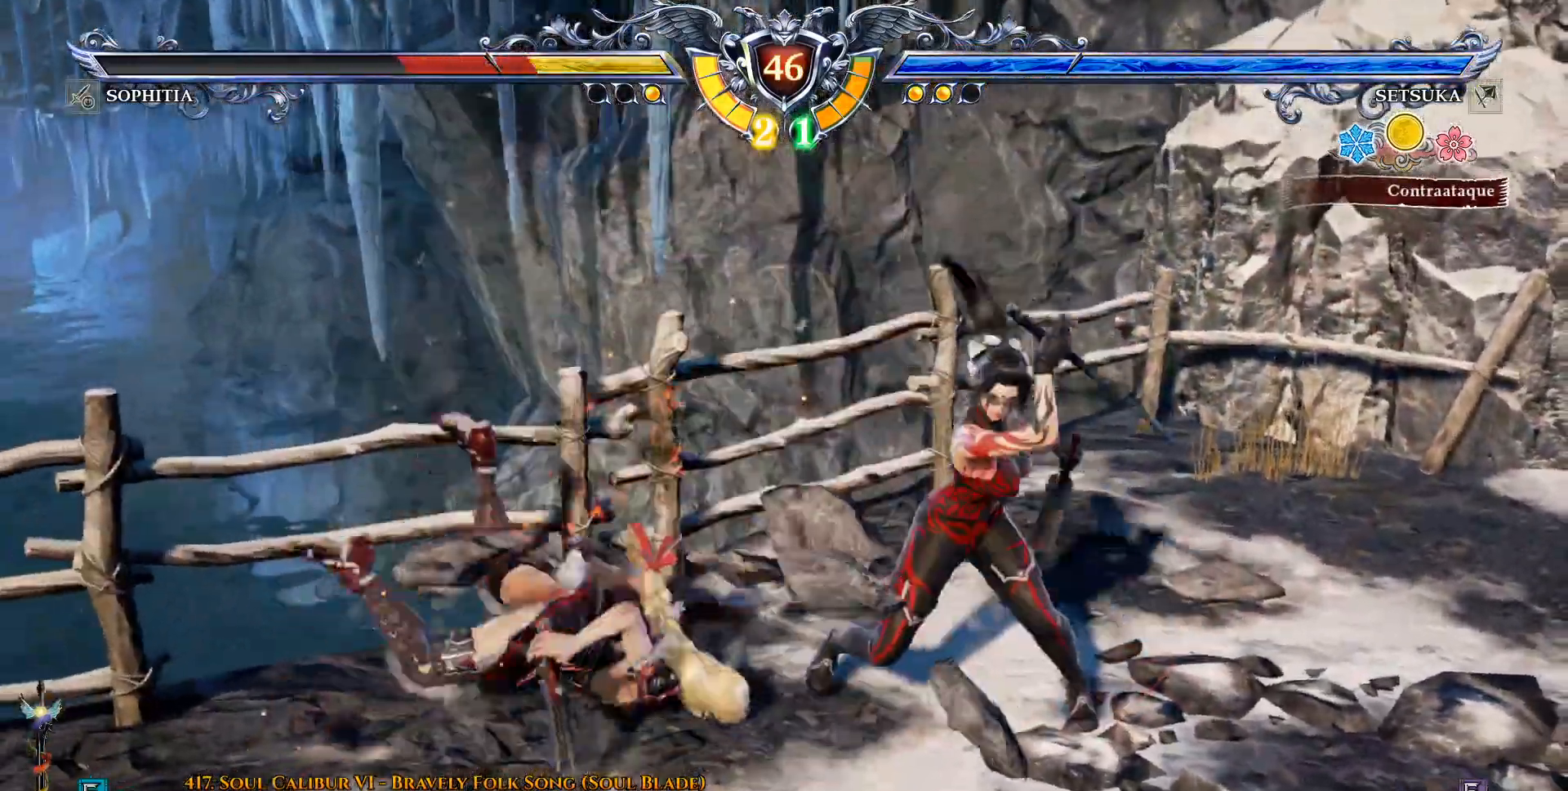
{"dt_ms": 500, "buttons": ["DPAD_DOWN", "DPAD_RIGHT"], "left_stick": "center", "right_stick": "center", "events": [[50, "DPAD_LEFT", "down"], [300, "DPAD_LEFT", "up"], [317, "DPAD_RIGHT", "down"], [383, "TRIANGLE", "down"], [483, "TRIANGLE", "up"]]}
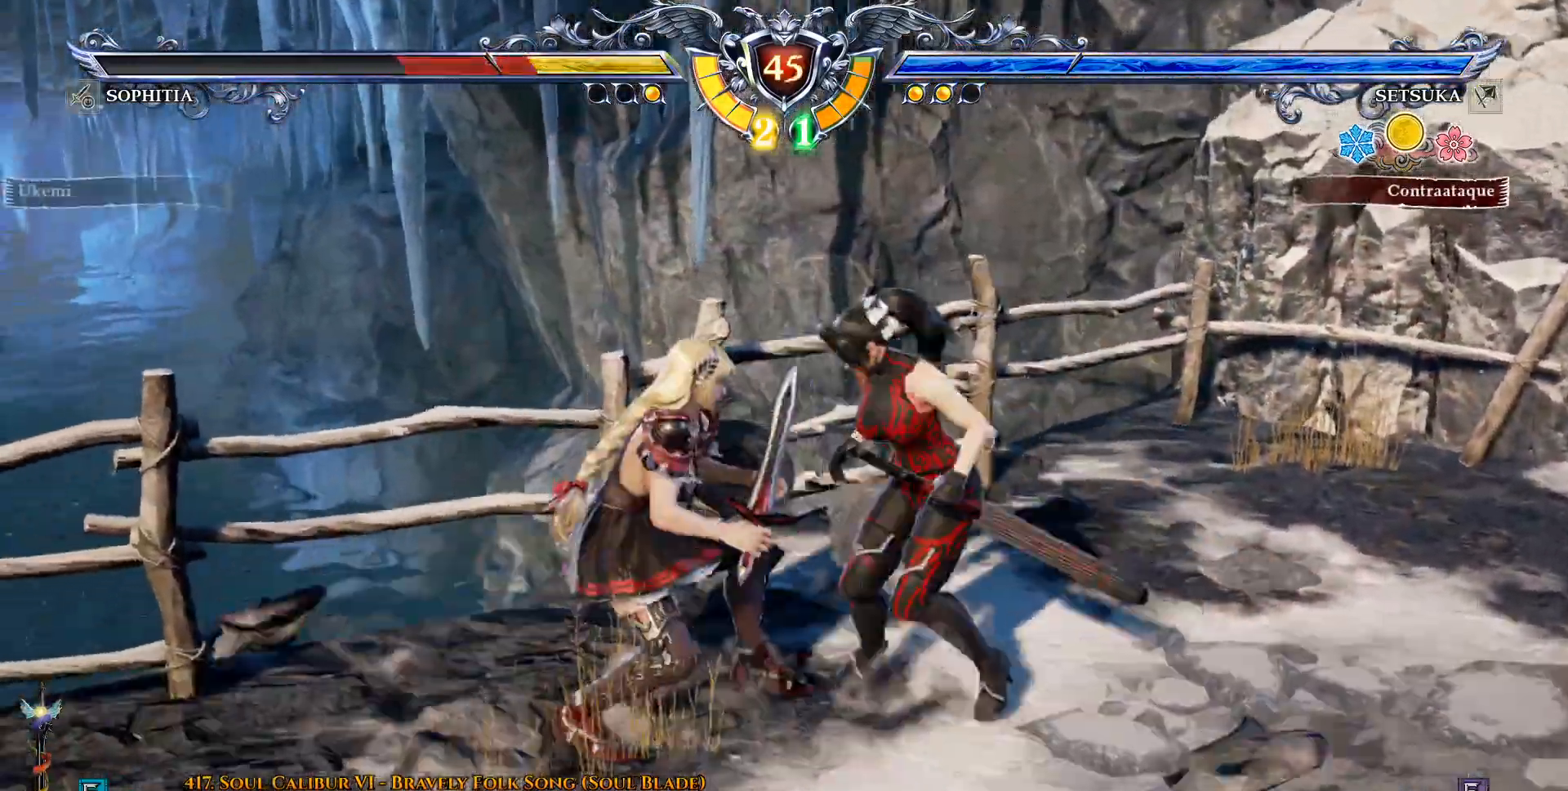
{"dt_ms": 500, "buttons": ["DPAD_DOWN", "DPAD_RIGHT"], "left_stick": "center", "right_stick": "center", "events": [[100, "TRIANGLE", "down"], [267, "TRIANGLE", "up"], [433, "DPAD_RIGHT", "up"], [500, "DPAD_RIGHT", "down"]]}
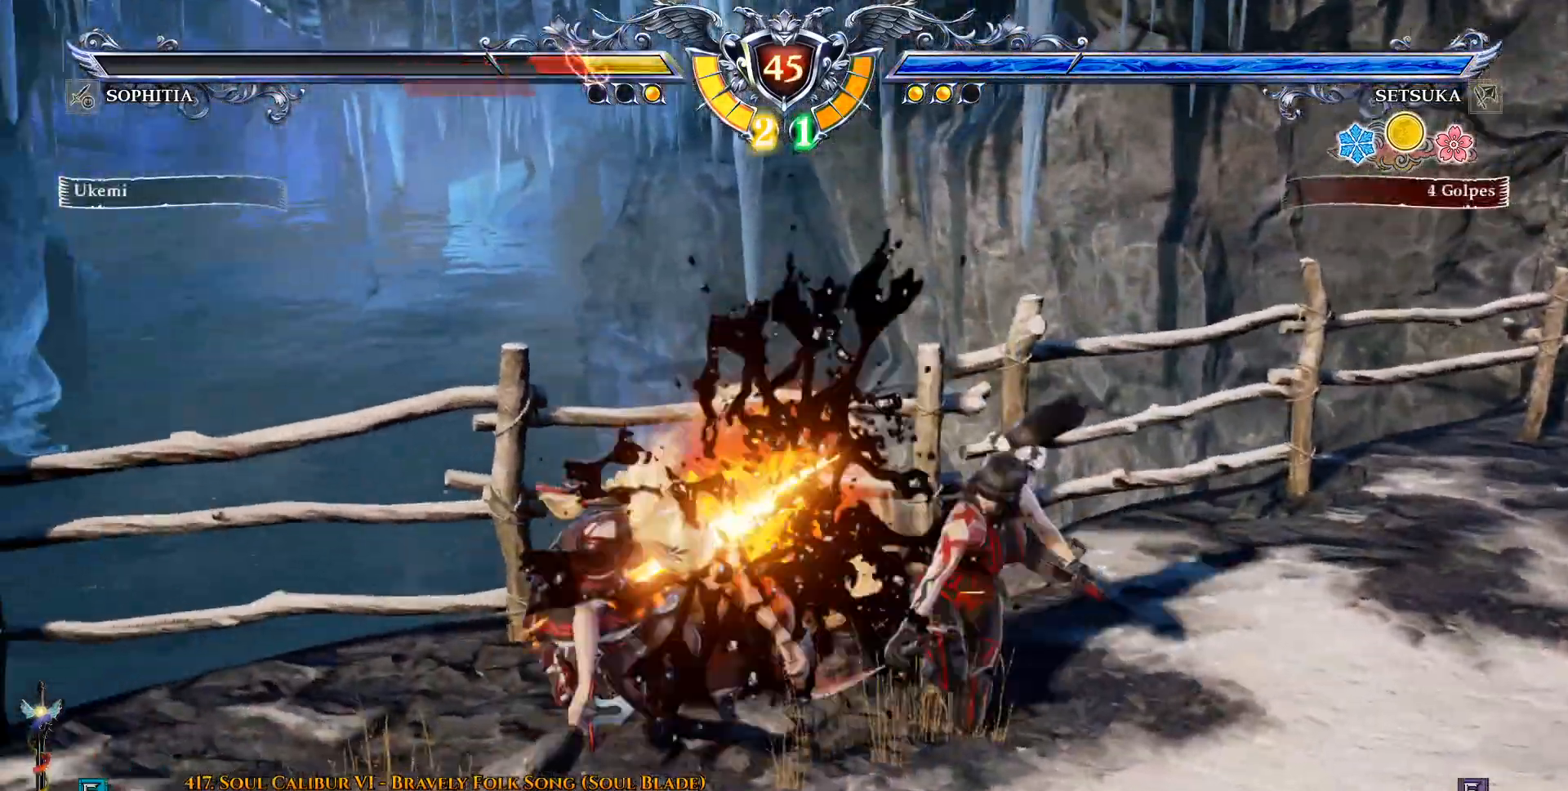
{"dt_ms": 500, "buttons": ["DPAD_DOWN", "DPAD_RIGHT"], "left_stick": "center", "right_stick": "center"}
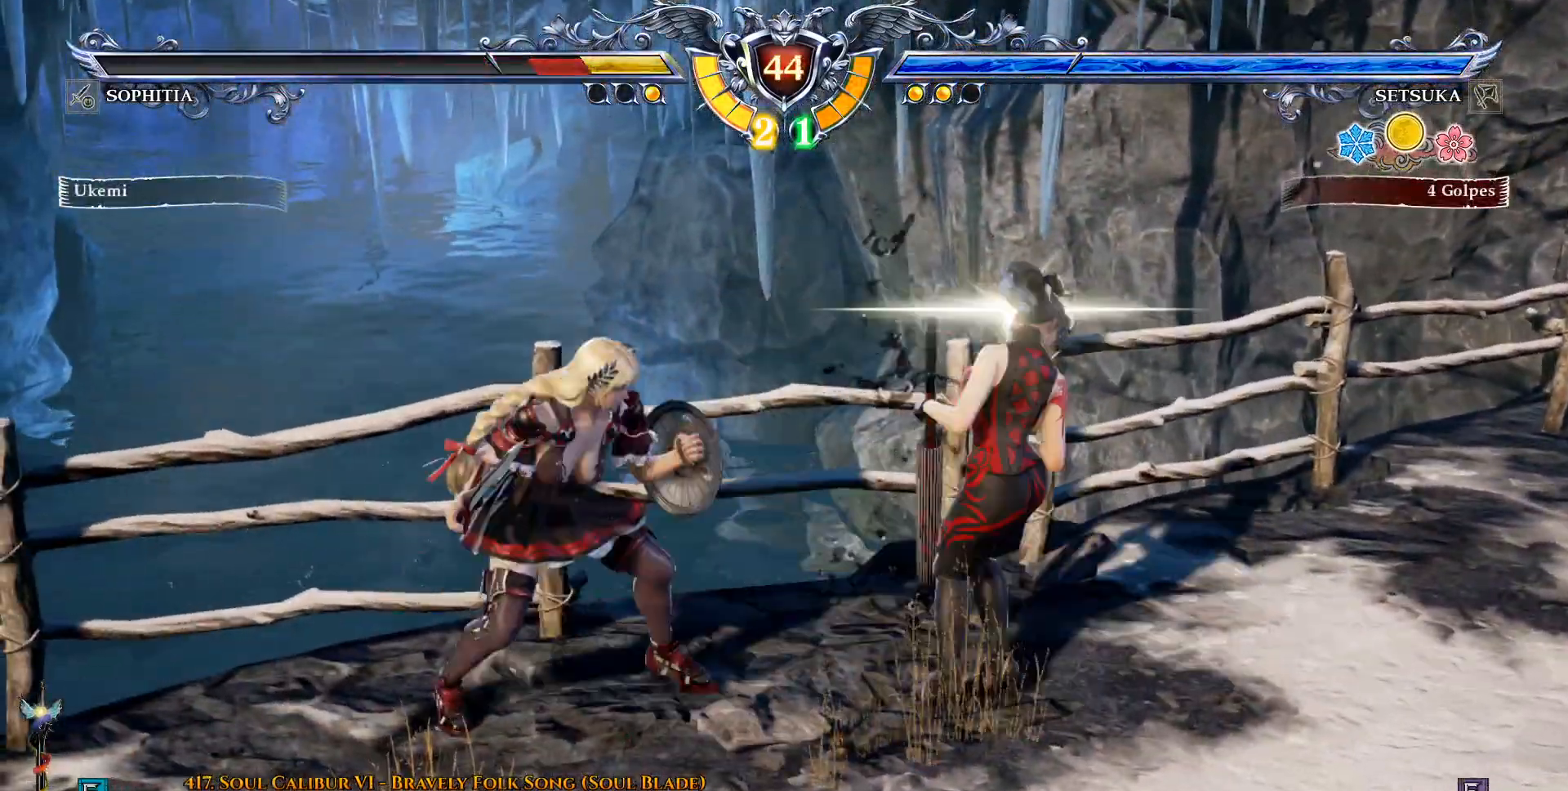
{"dt_ms": 500, "buttons": ["DPAD_DOWN", "DPAD_LEFT"], "left_stick": "center", "right_stick": "center", "events": [[17, "DPAD_DOWN", "up"], [33, "CROSS", "down"], [33, "DPAD_RIGHT", "up"], [433, "DPAD_DOWN", "down"], [483, "CROSS", "up"], [500, "DPAD_LEFT", "down"]]}
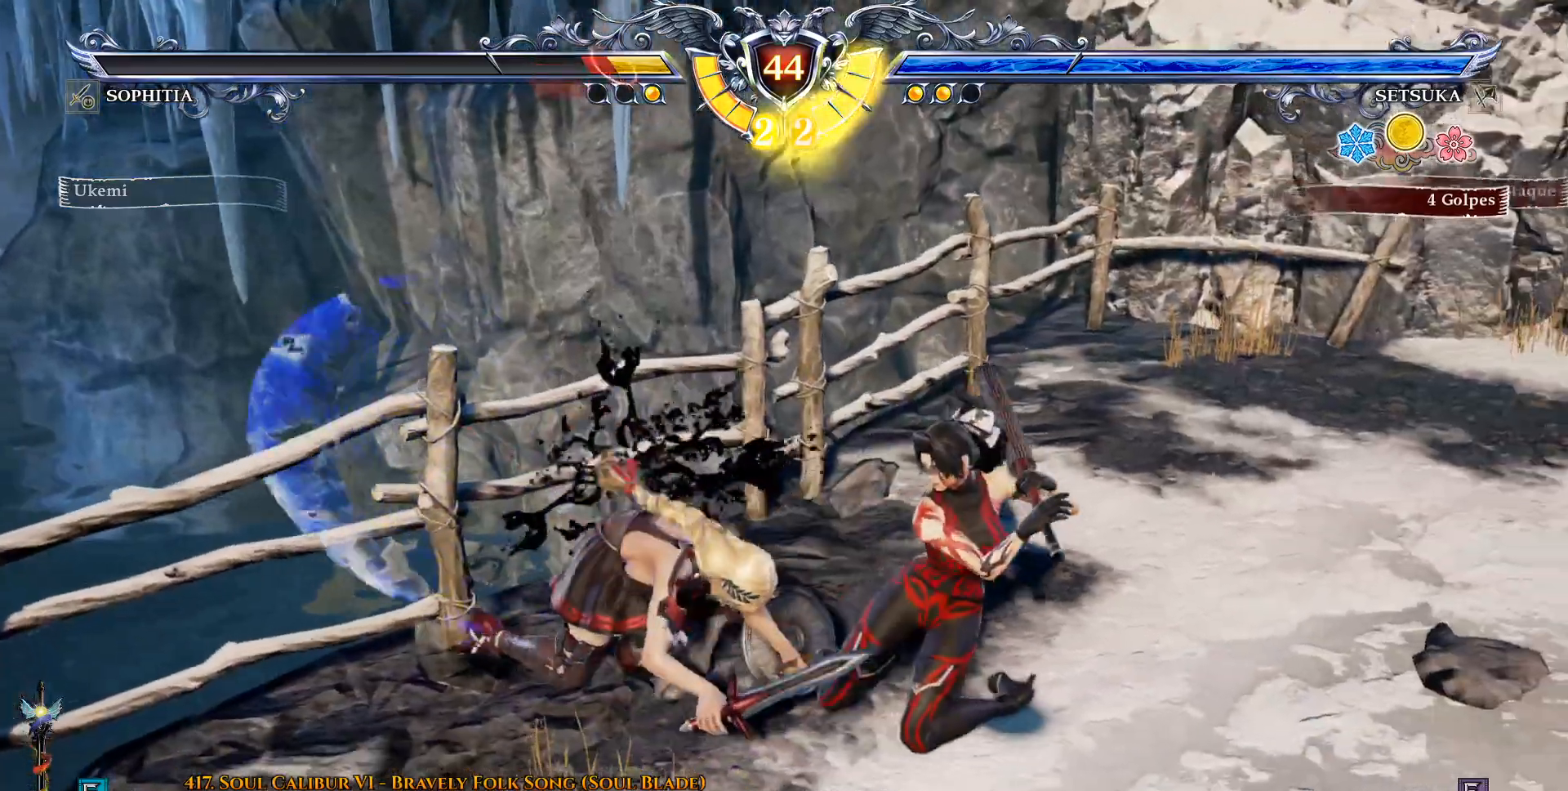
{"dt_ms": 500, "buttons": ["CROSS"], "left_stick": "center", "right_stick": "center"}